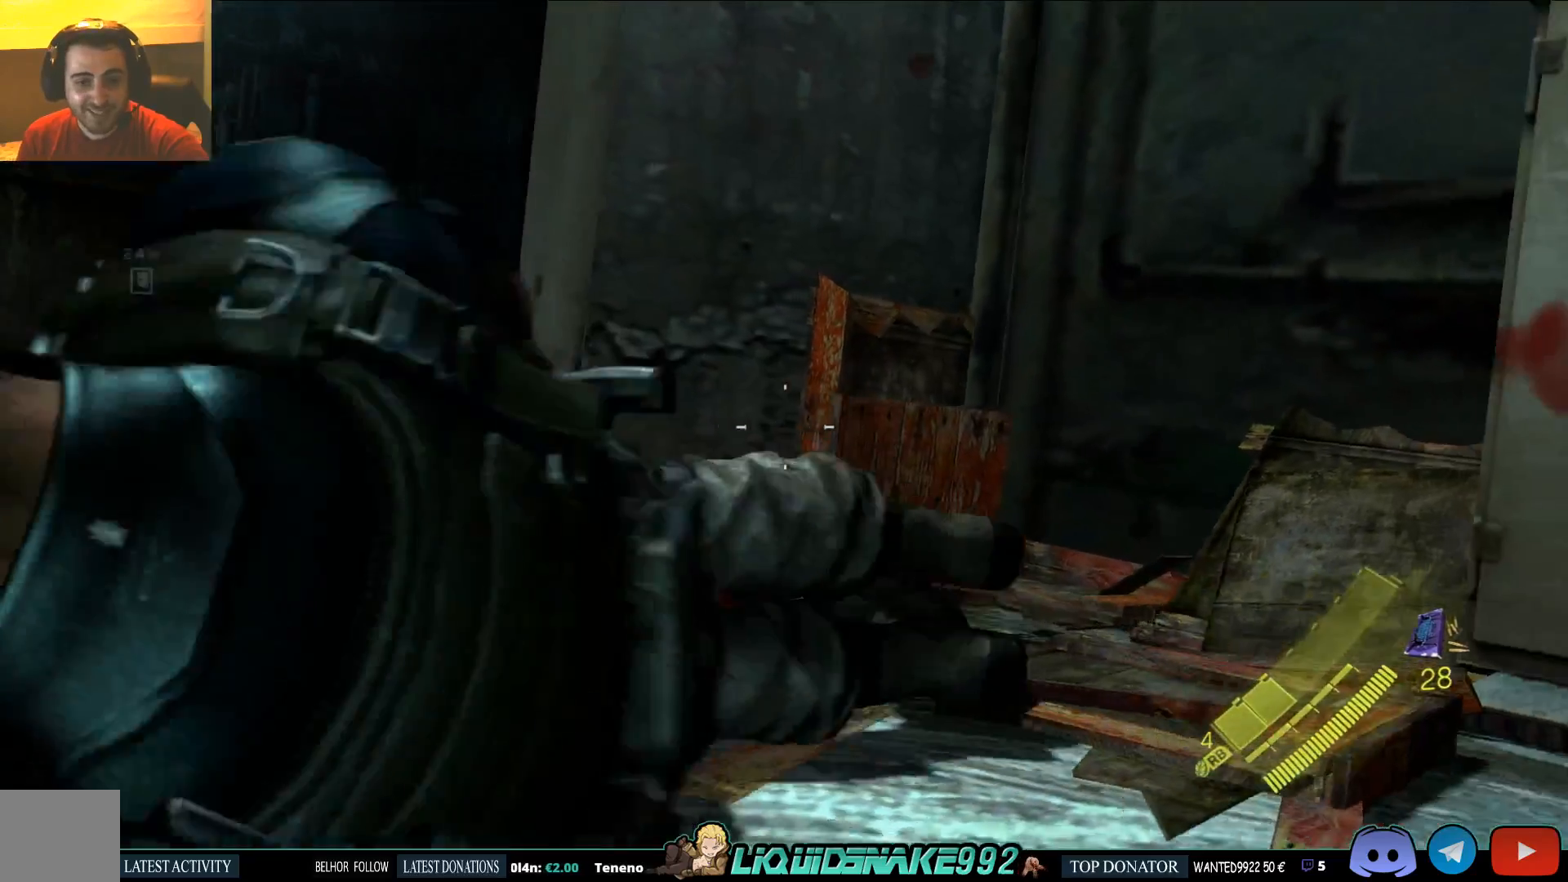
Gameplay with a controller (PlayStation layout); each line is a JSON object with the inputs held at the frame after it. "events" lists button and stick changes between this image and that frame as [ms after this image, input, new state], when the widget could be followed in between.
{"buttons": ["L2"], "left_stick": "center", "right_stick": "down-left", "events": [[233, "left_stick", "center"], [317, "left_stick", "right"], [433, "left_stick", "center"]]}
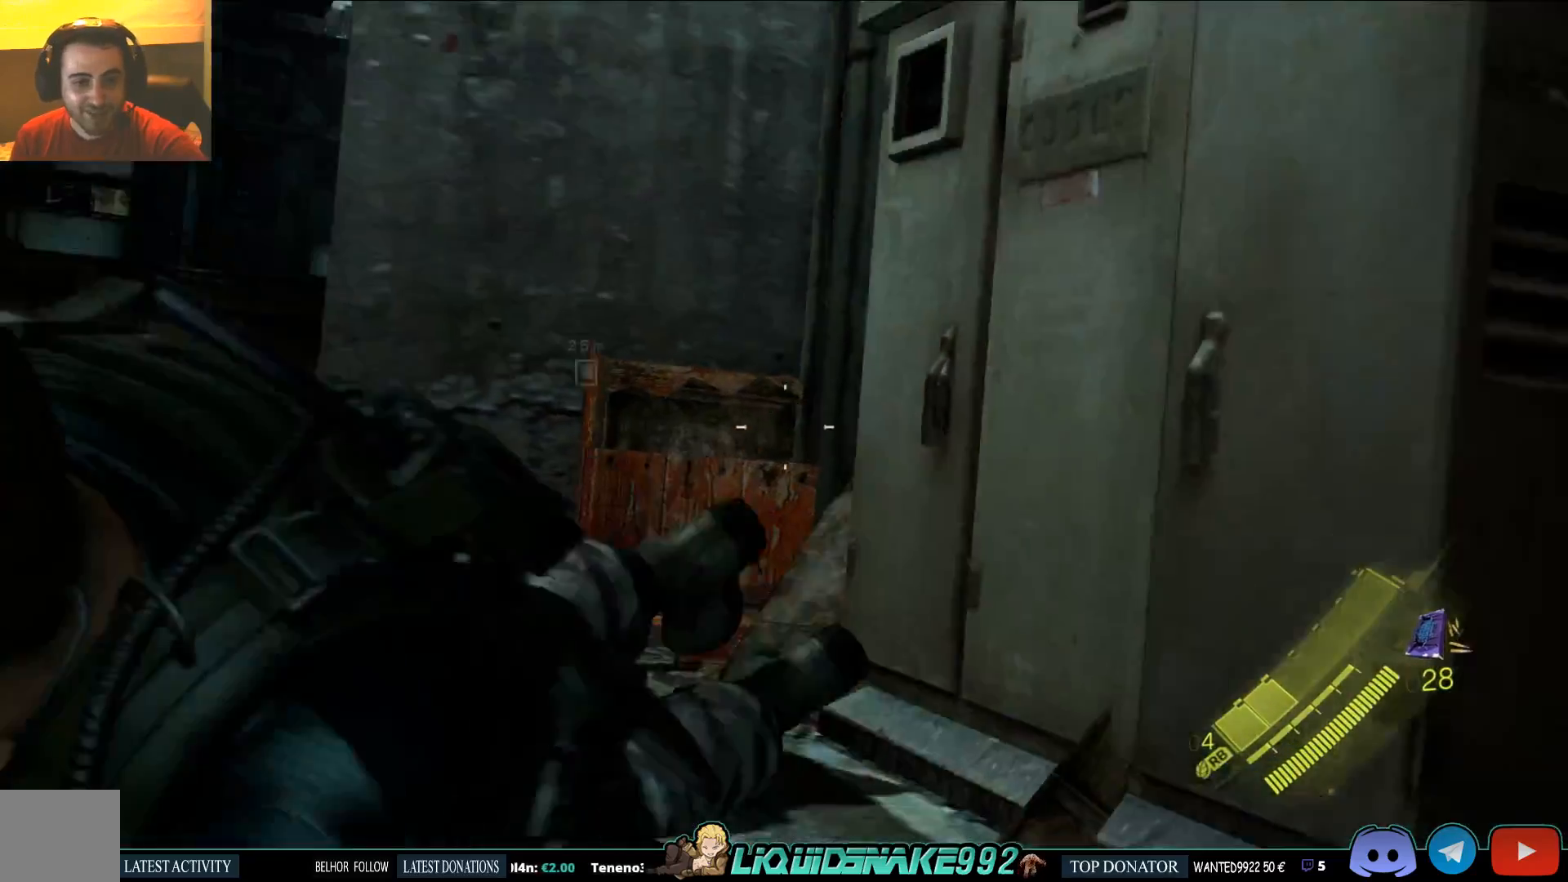
{"buttons": ["L2"], "left_stick": "right", "right_stick": "center"}
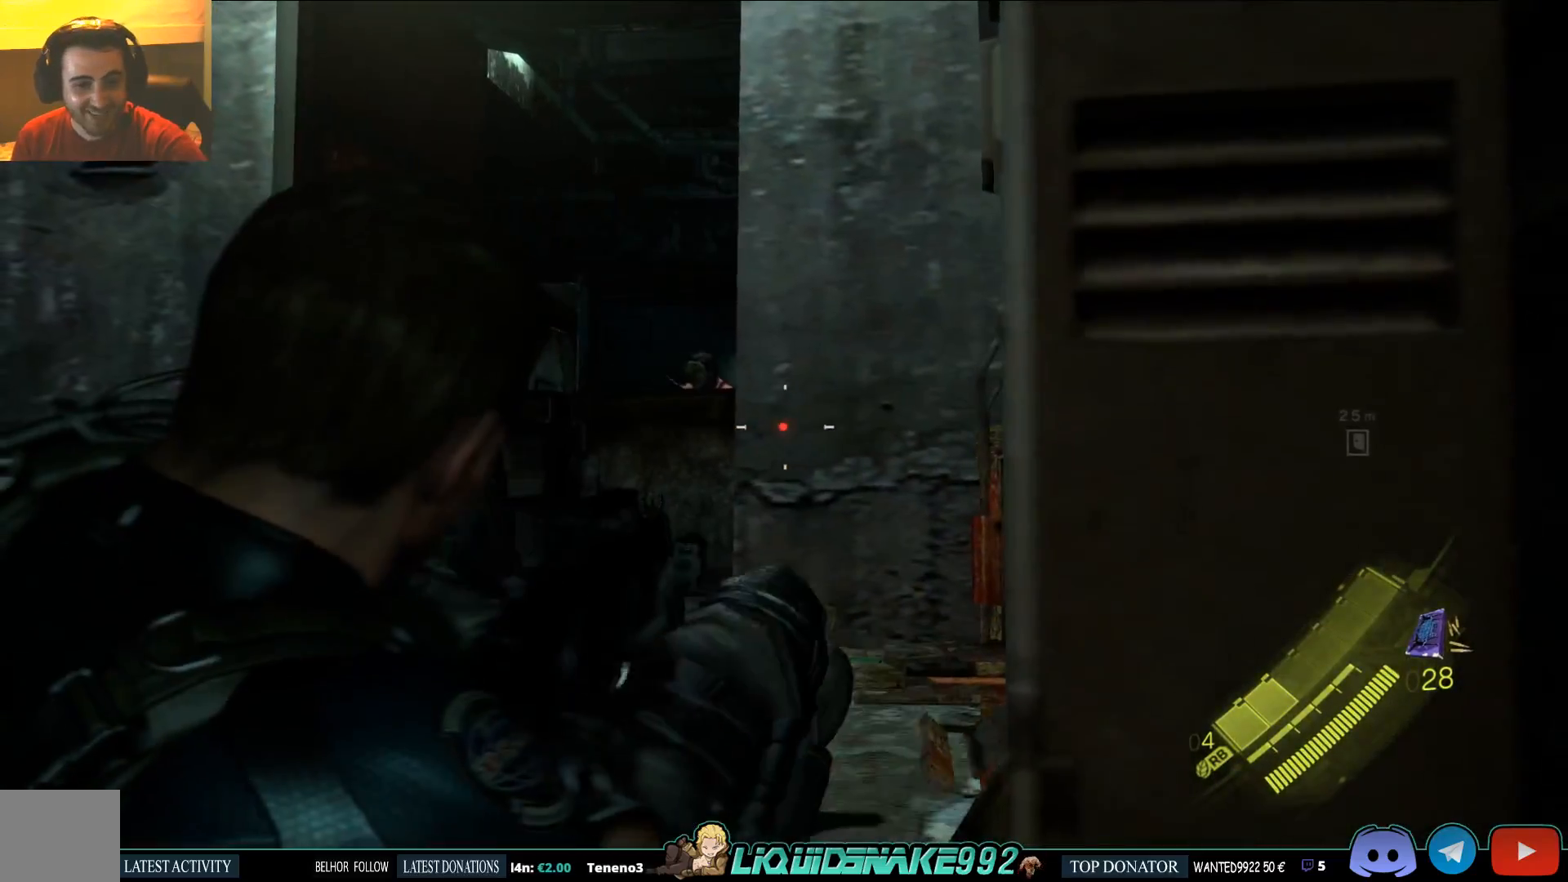
{"buttons": ["L2"], "left_stick": "left", "right_stick": "center", "events": [[117, "left_stick", "center"], [133, "right_stick", "up-left"], [300, "right_stick", "center"], [333, "left_stick", "left"]]}
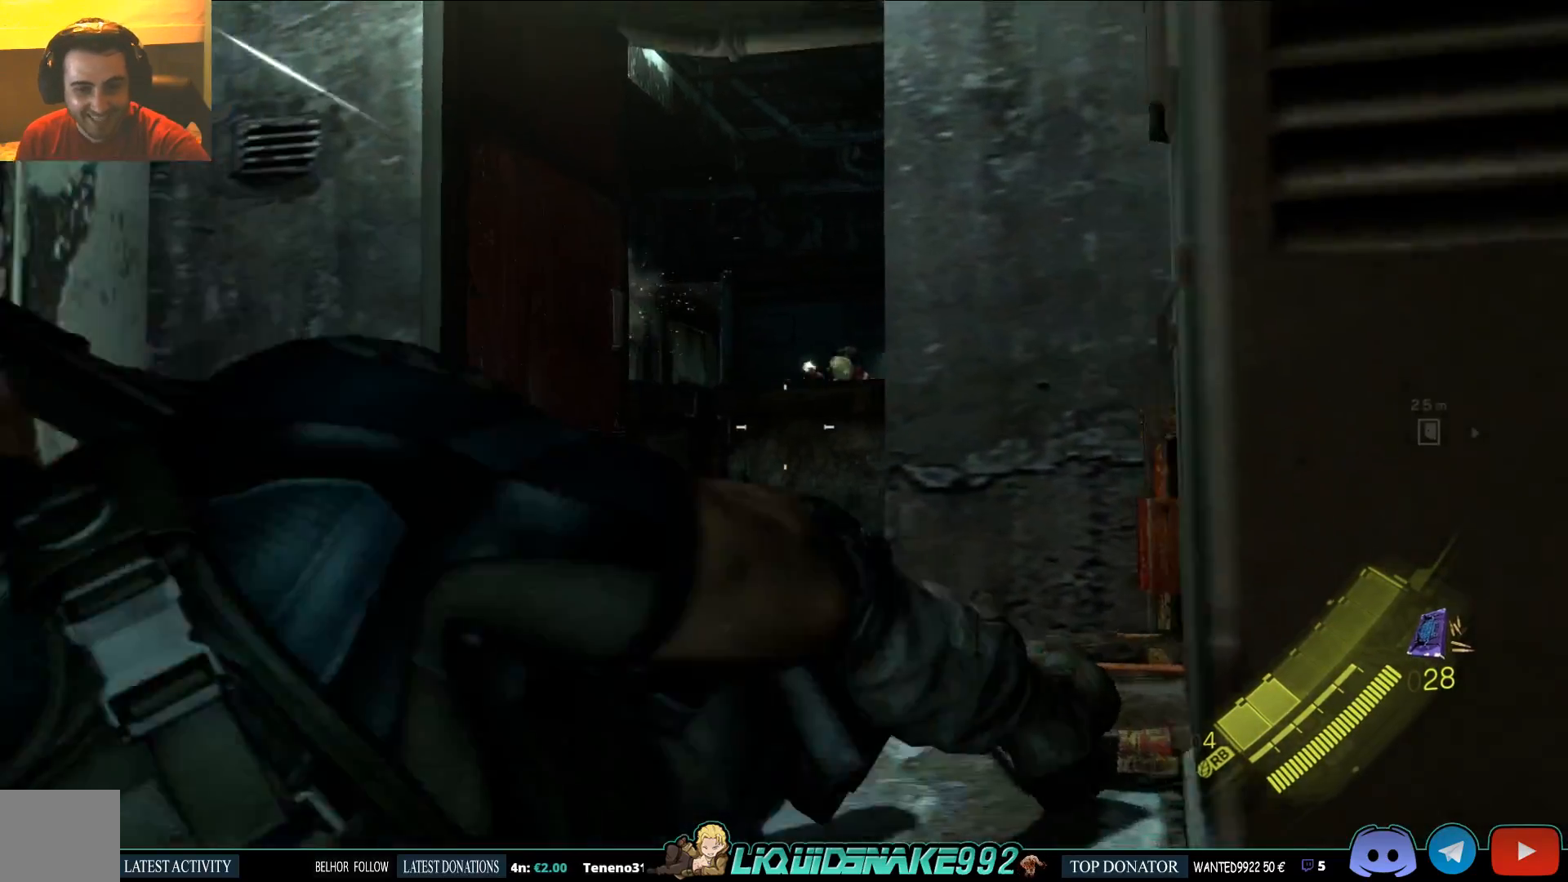
{"buttons": ["L2"], "left_stick": "center", "right_stick": "center", "events": [[167, "right_stick", "right"], [267, "left_stick", "center"], [300, "right_stick", "center"]]}
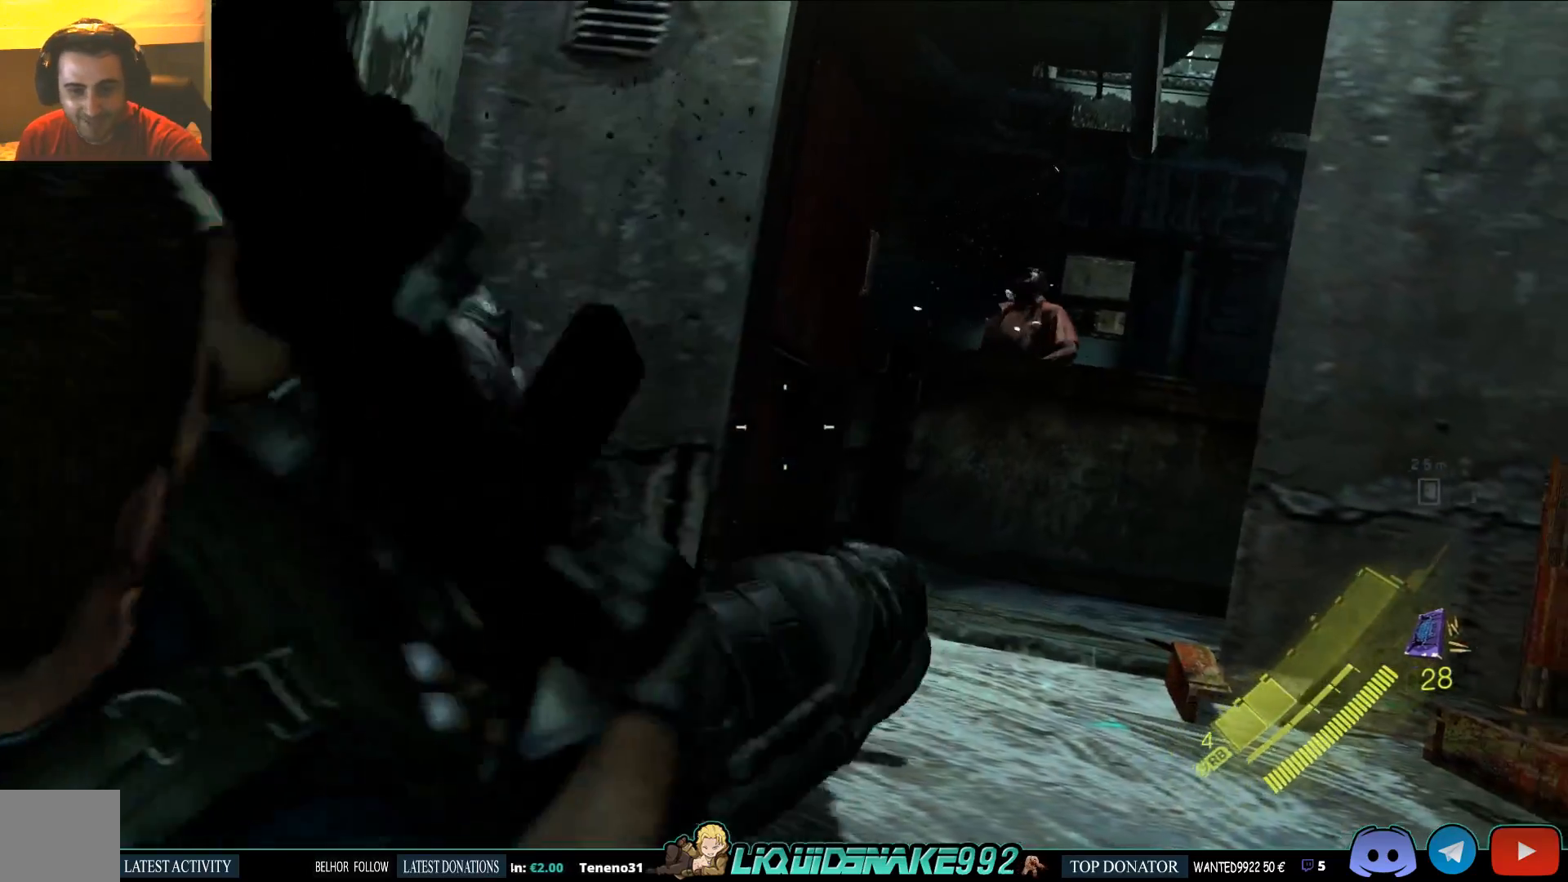
{"buttons": ["L2"], "left_stick": "center", "right_stick": "up", "events": [[167, "right_stick", "up-right"], [367, "right_stick", "center"], [467, "right_stick", "up"]]}
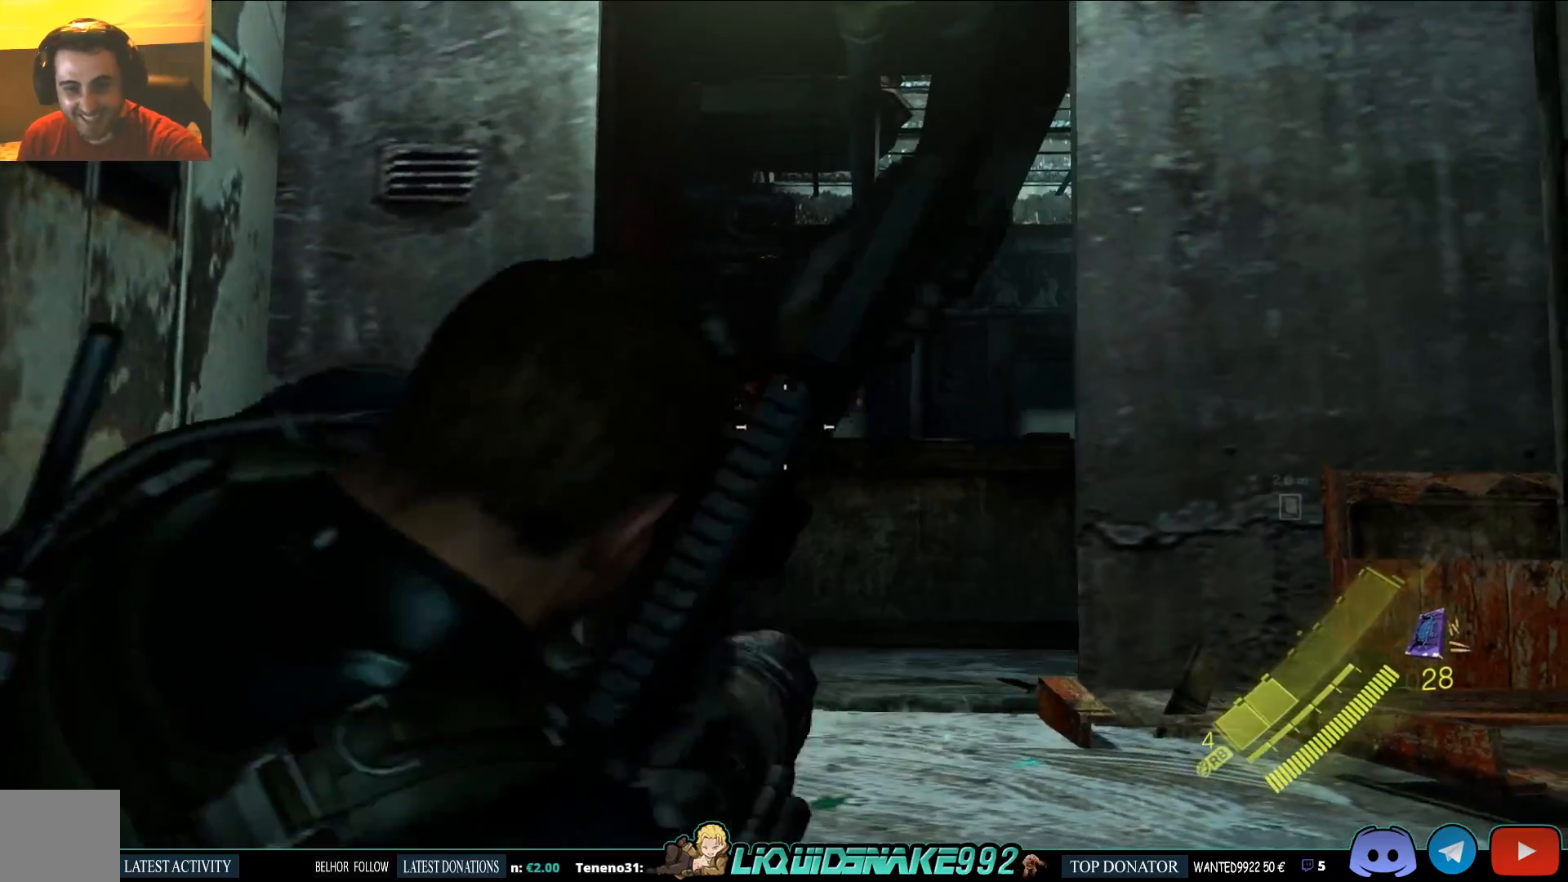
{"buttons": ["L2"], "left_stick": "center", "right_stick": "center", "events": [[17, "right_stick", "up-left"], [117, "right_stick", "center"]]}
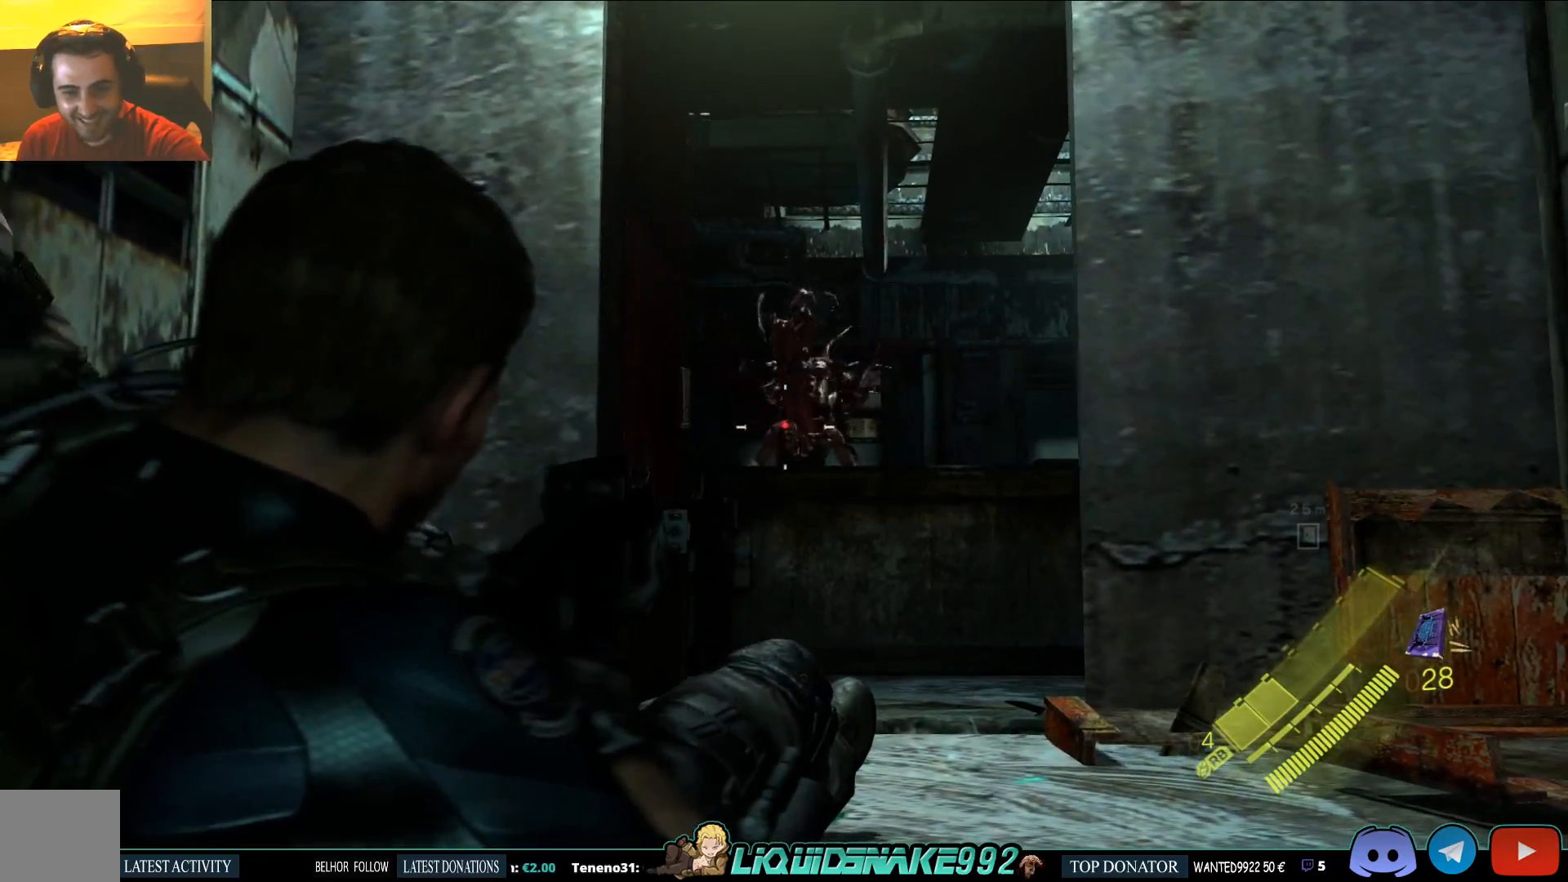
{"buttons": ["L2"], "left_stick": "center", "right_stick": "center"}
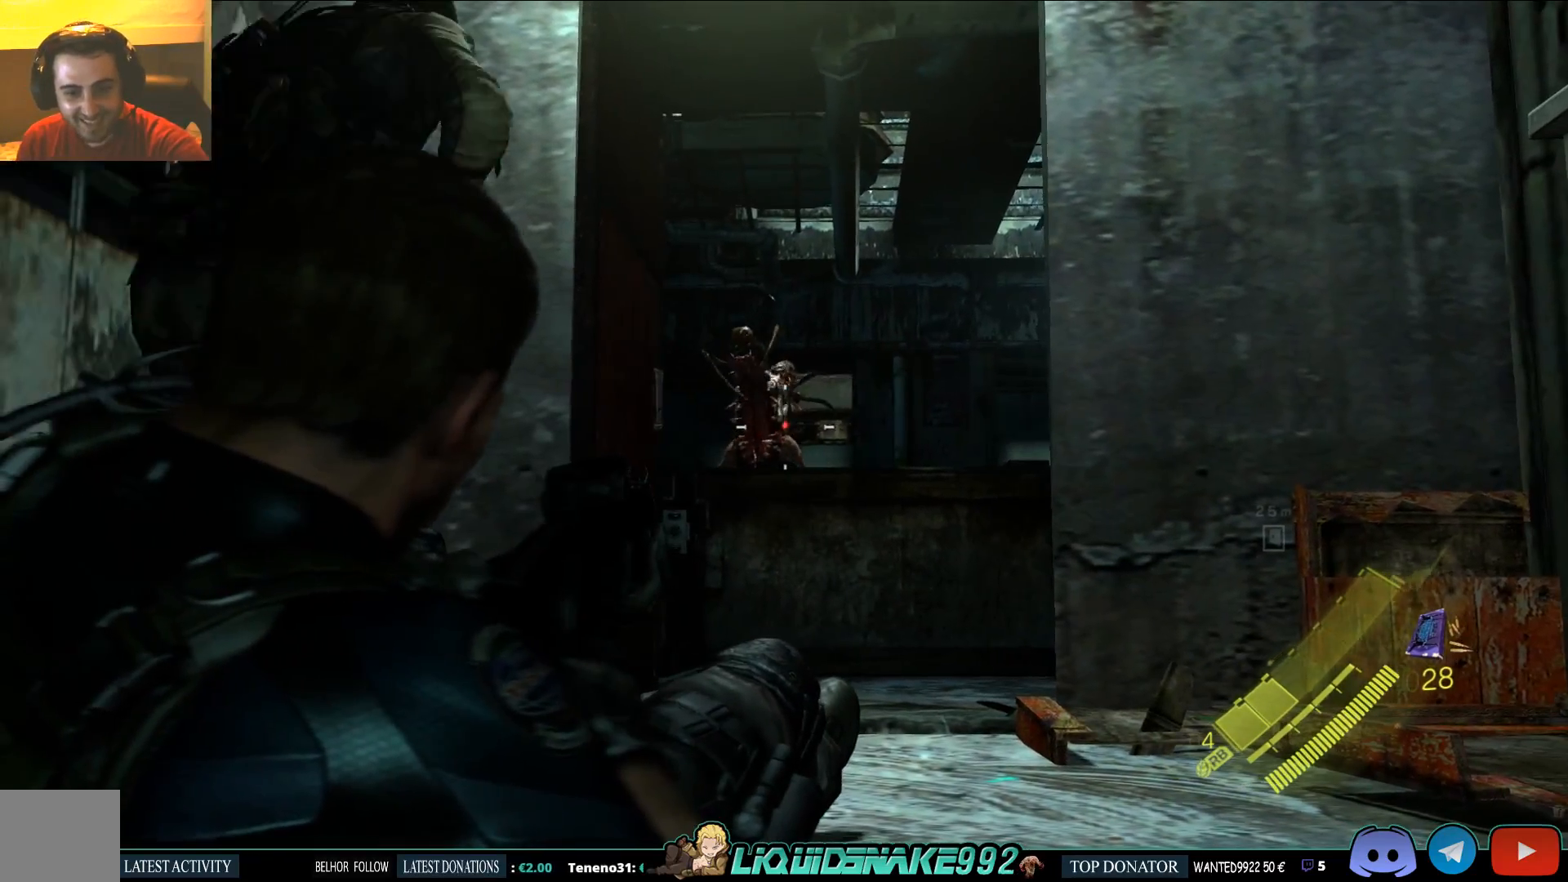
{"buttons": ["L2"], "left_stick": "right", "right_stick": "center", "events": [[133, "right_stick", "left"], [183, "right_stick", "center"], [383, "left_stick", "right"]]}
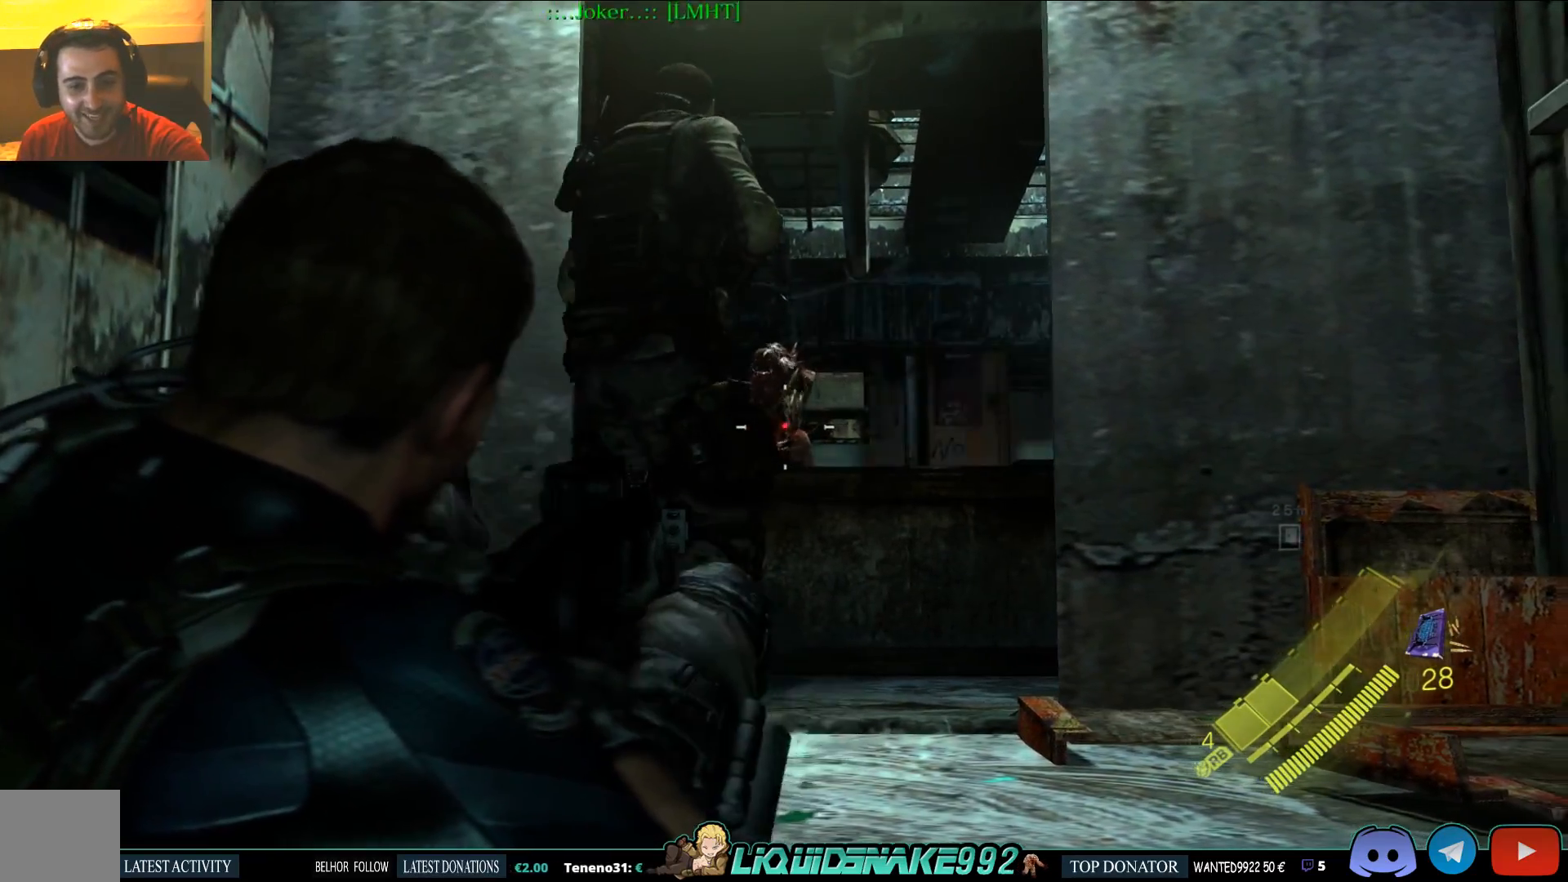
{"buttons": ["L2"], "left_stick": "center", "right_stick": "left", "events": [[50, "left_stick", "center"], [133, "right_stick", "left"]]}
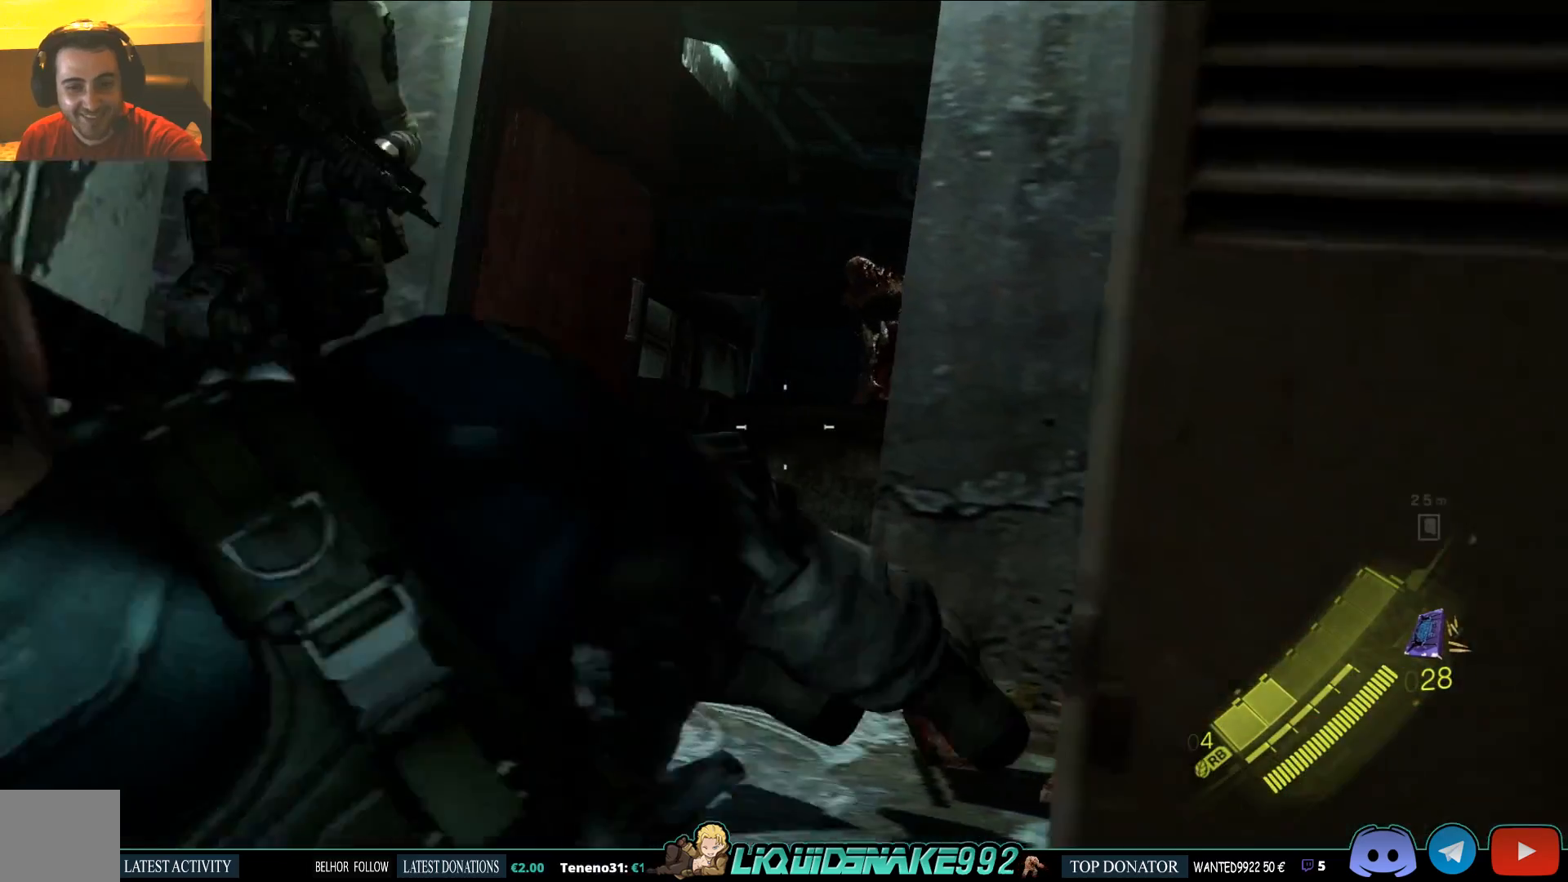
{"buttons": ["L2"], "left_stick": "left", "right_stick": "left", "events": [[500, "left_stick", "left"]]}
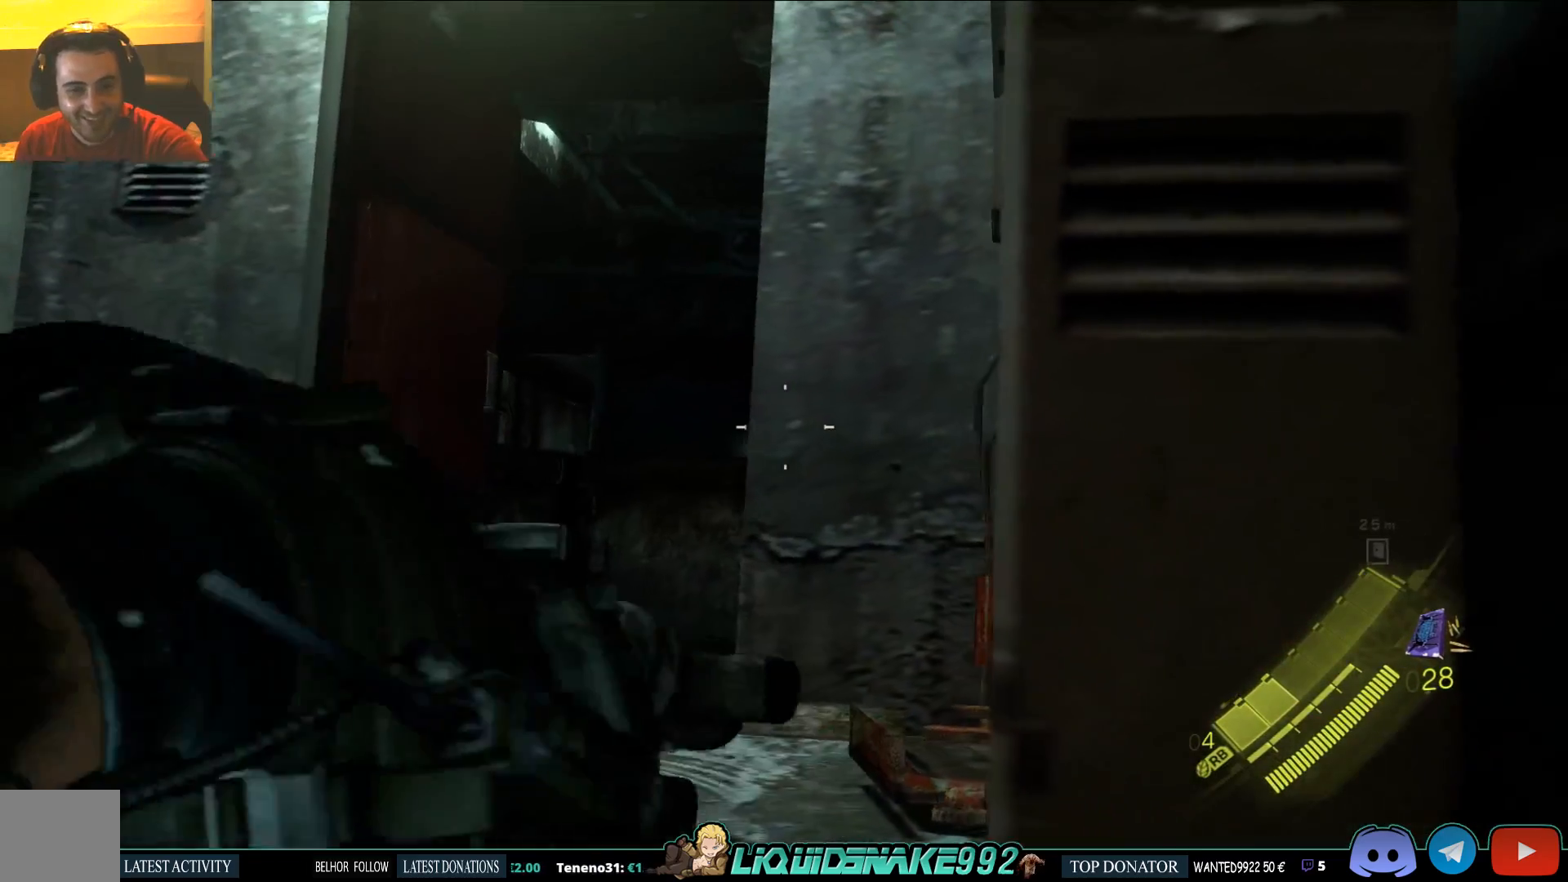
{"buttons": ["L2"], "left_stick": "down", "right_stick": "center", "events": [[33, "right_stick", "center"], [350, "left_stick", "down"]]}
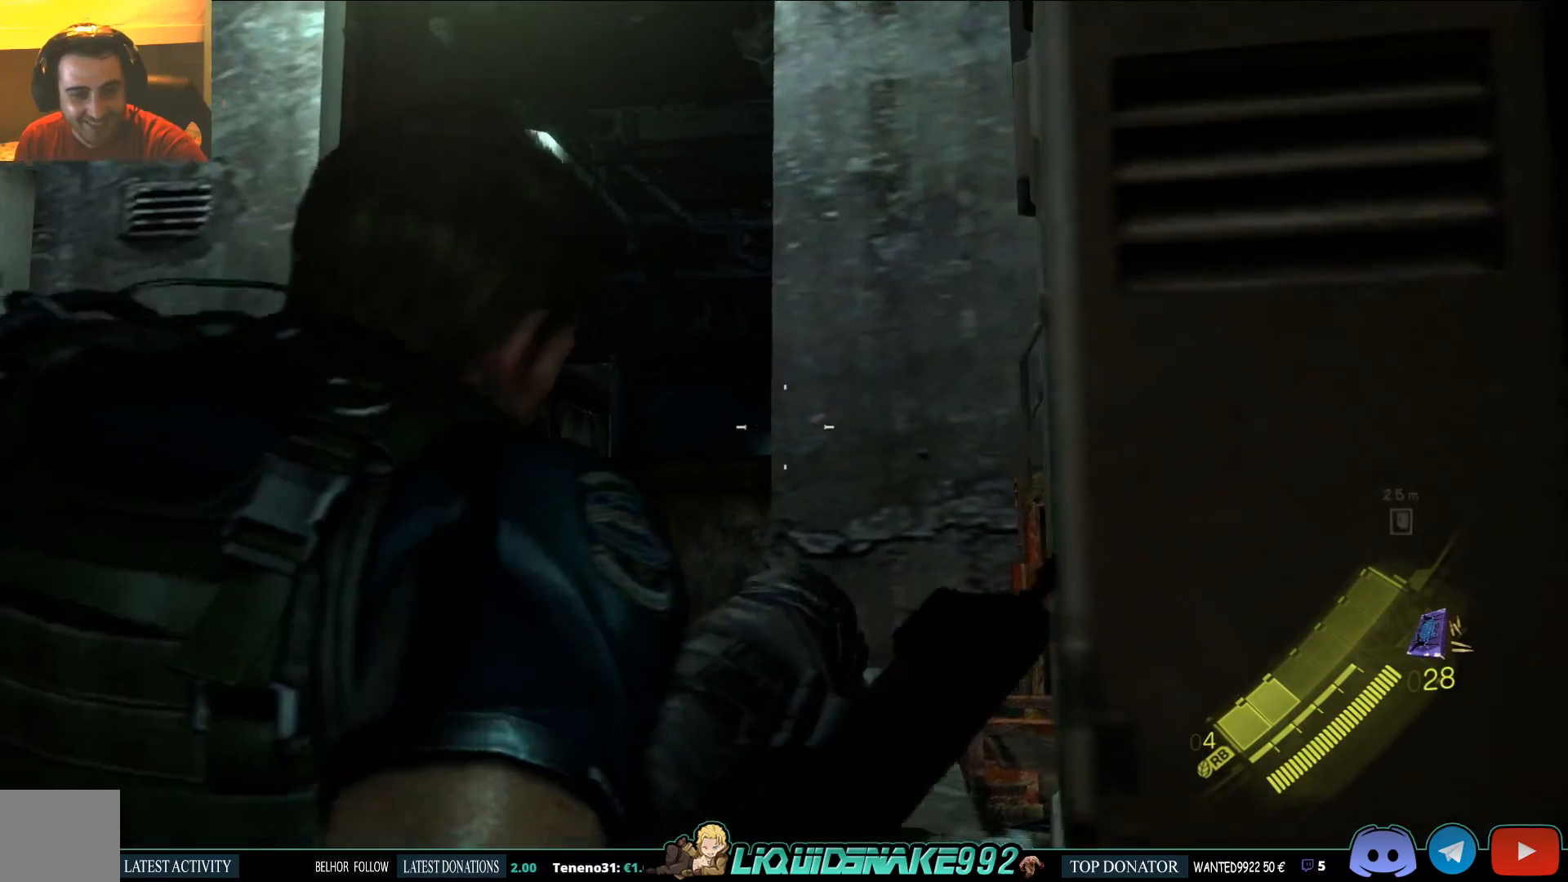
{"buttons": ["L2"], "left_stick": "down", "right_stick": "center", "events": []}
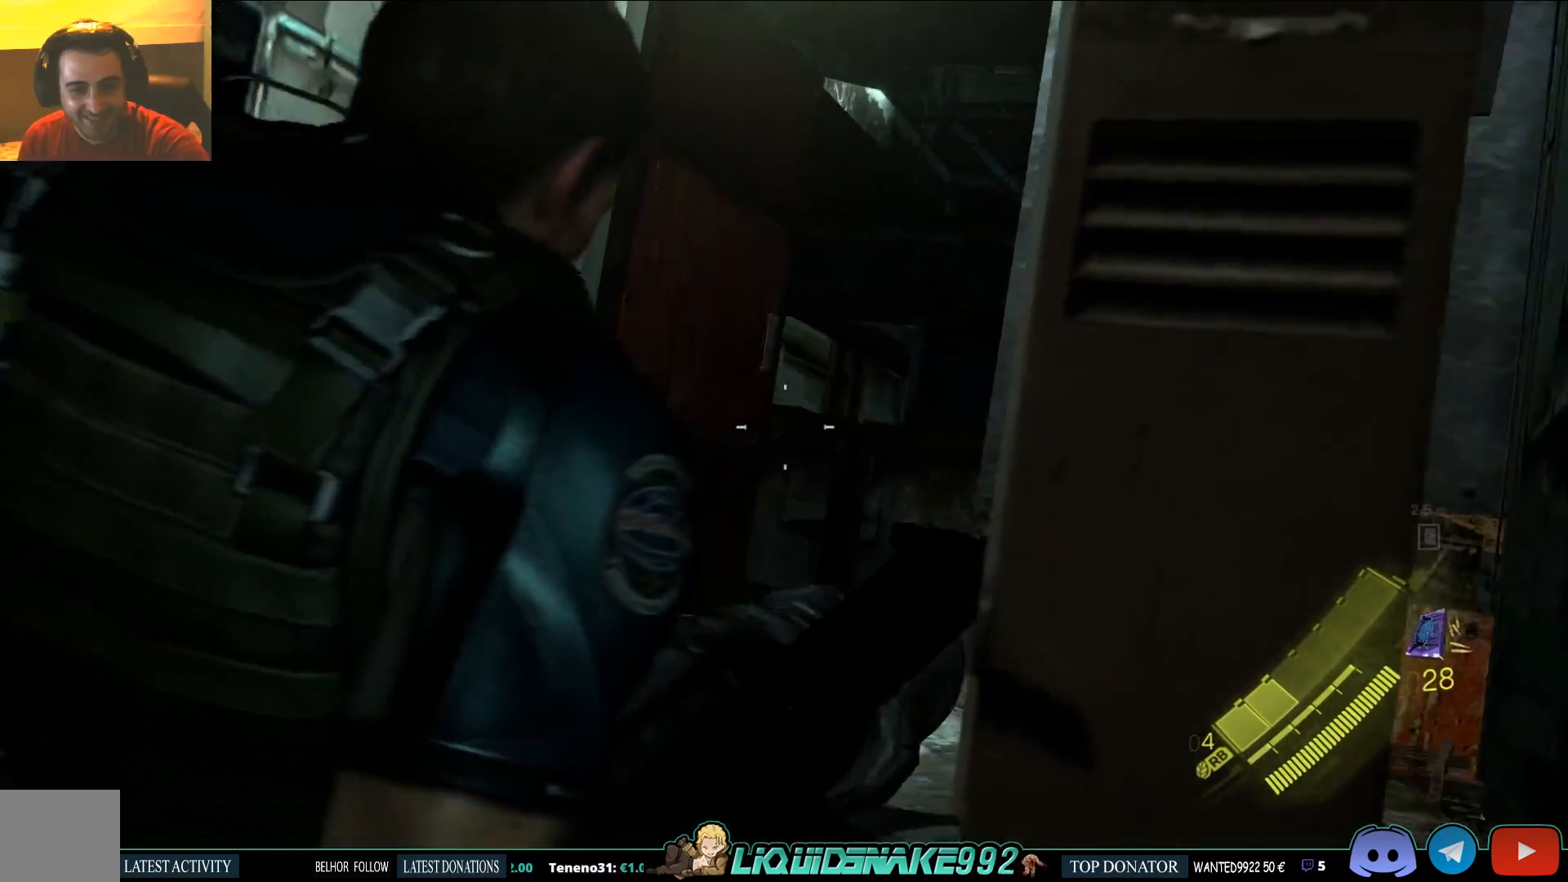
{"buttons": ["L2"], "left_stick": "down", "right_stick": "down-right", "events": [[17, "right_stick", "down"], [67, "right_stick", "down-right"], [217, "right_stick", "center"], [367, "right_stick", "down-right"]]}
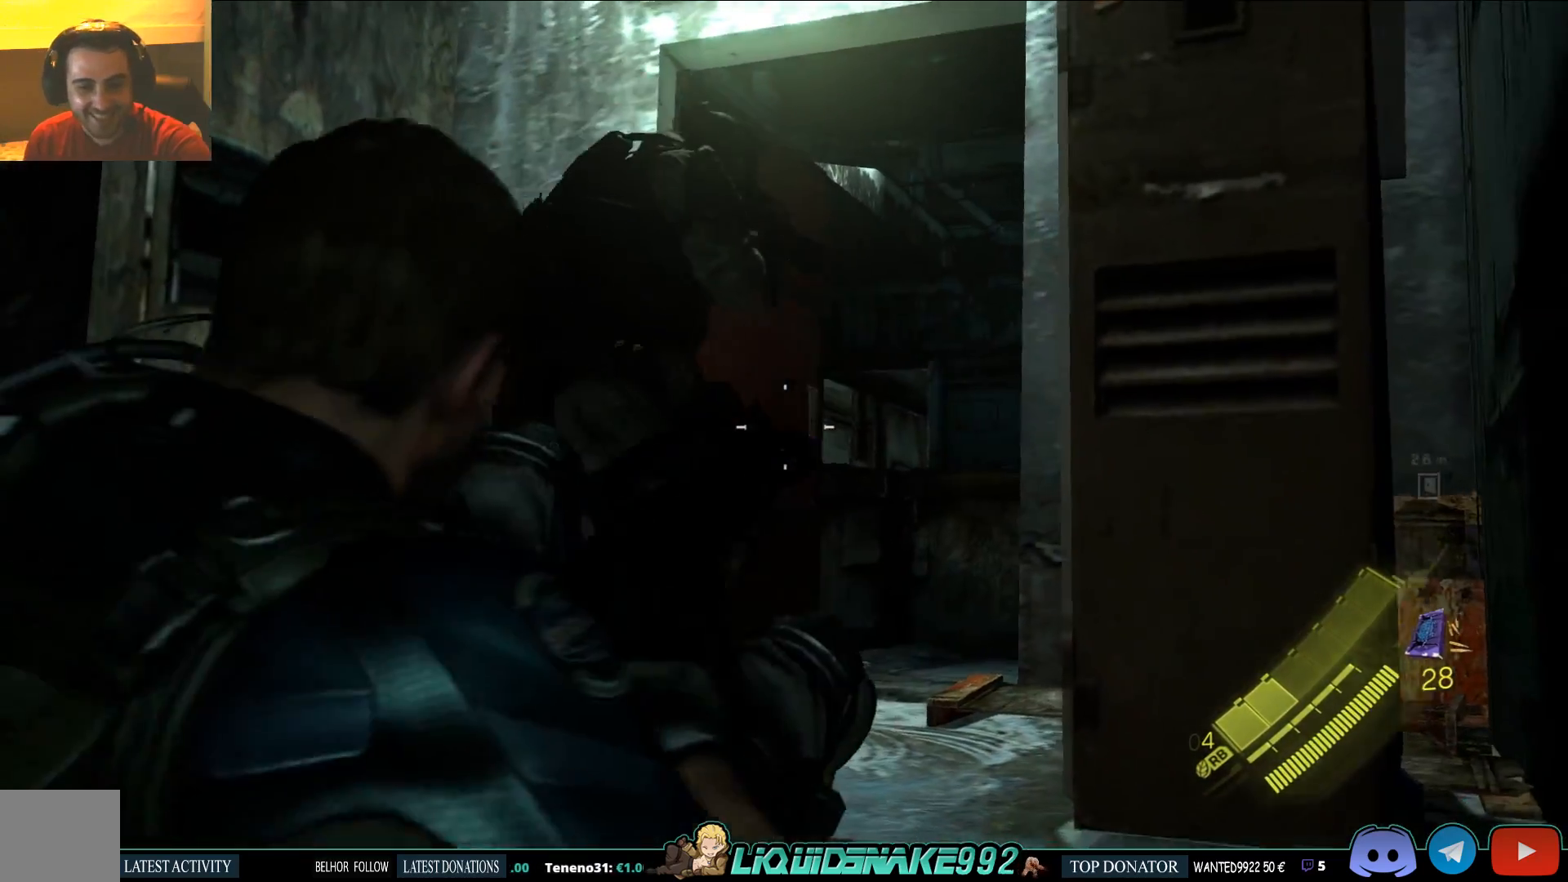
{"buttons": ["L2"], "left_stick": "down", "right_stick": "center", "events": [[67, "right_stick", "center"], [217, "right_stick", "down-right"], [467, "right_stick", "center"]]}
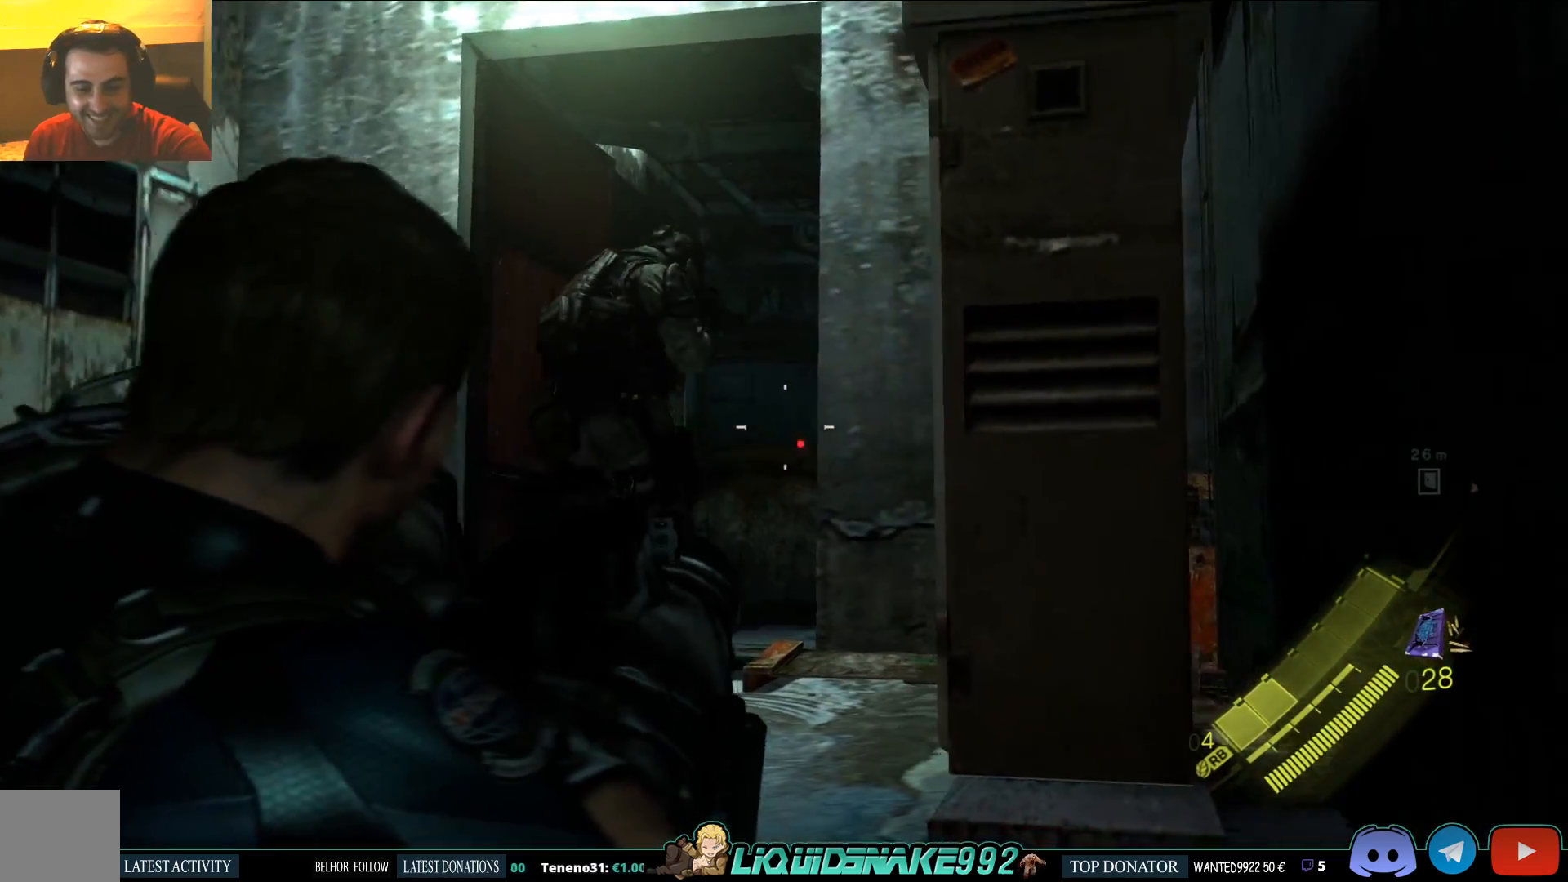
{"buttons": ["L2"], "left_stick": "down-left", "right_stick": "center", "events": [[483, "left_stick", "down-left"]]}
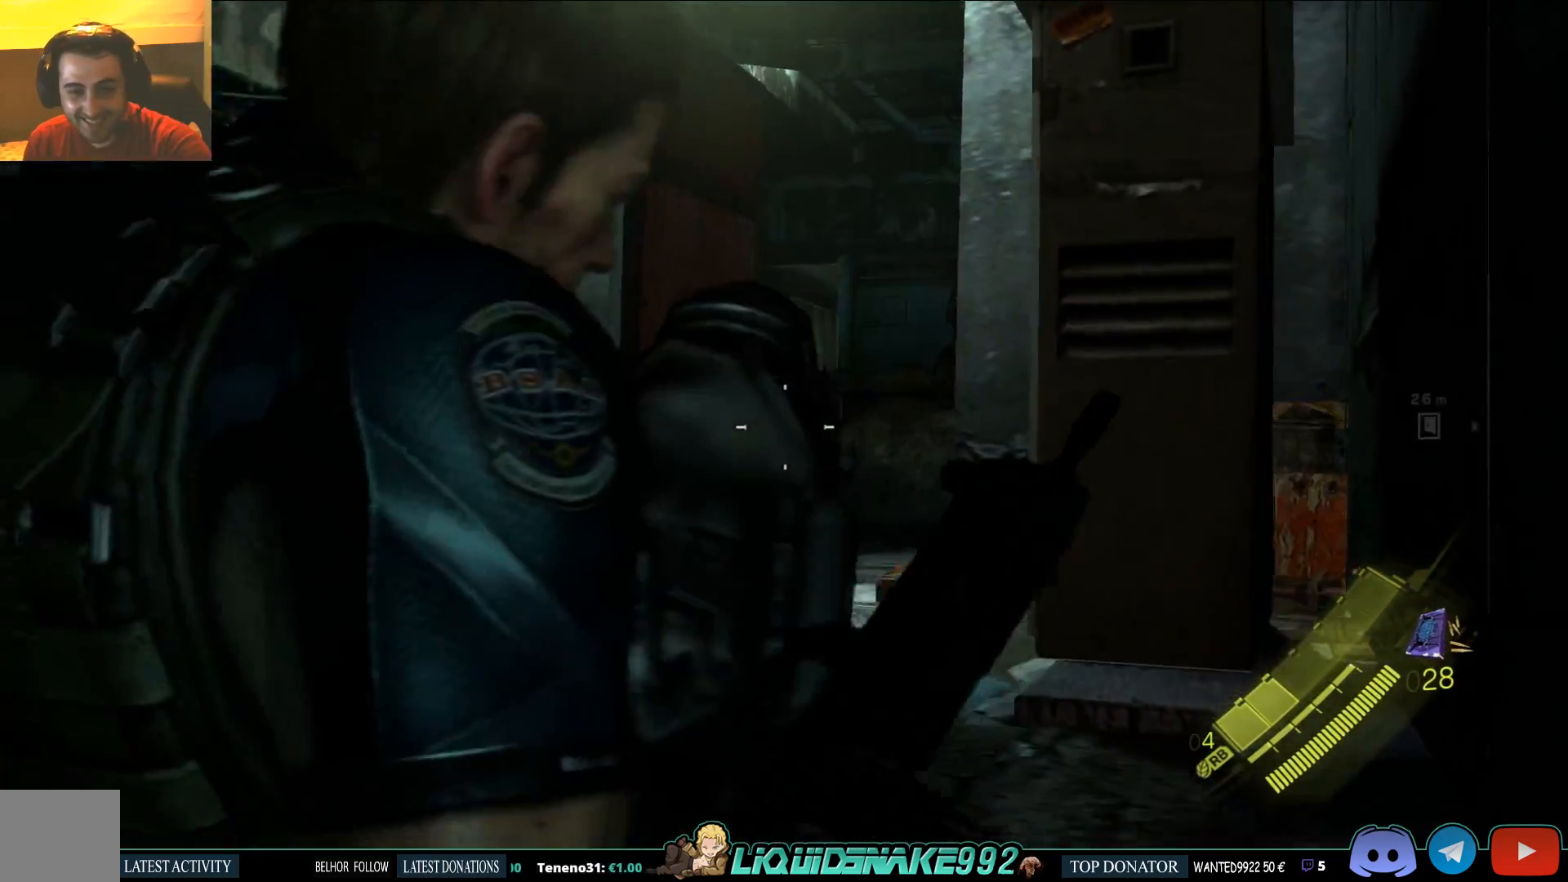
{"buttons": ["L2"], "left_stick": "center", "right_stick": "center", "events": [[133, "right_stick", "right"], [183, "right_stick", "center"], [367, "left_stick", "center"]]}
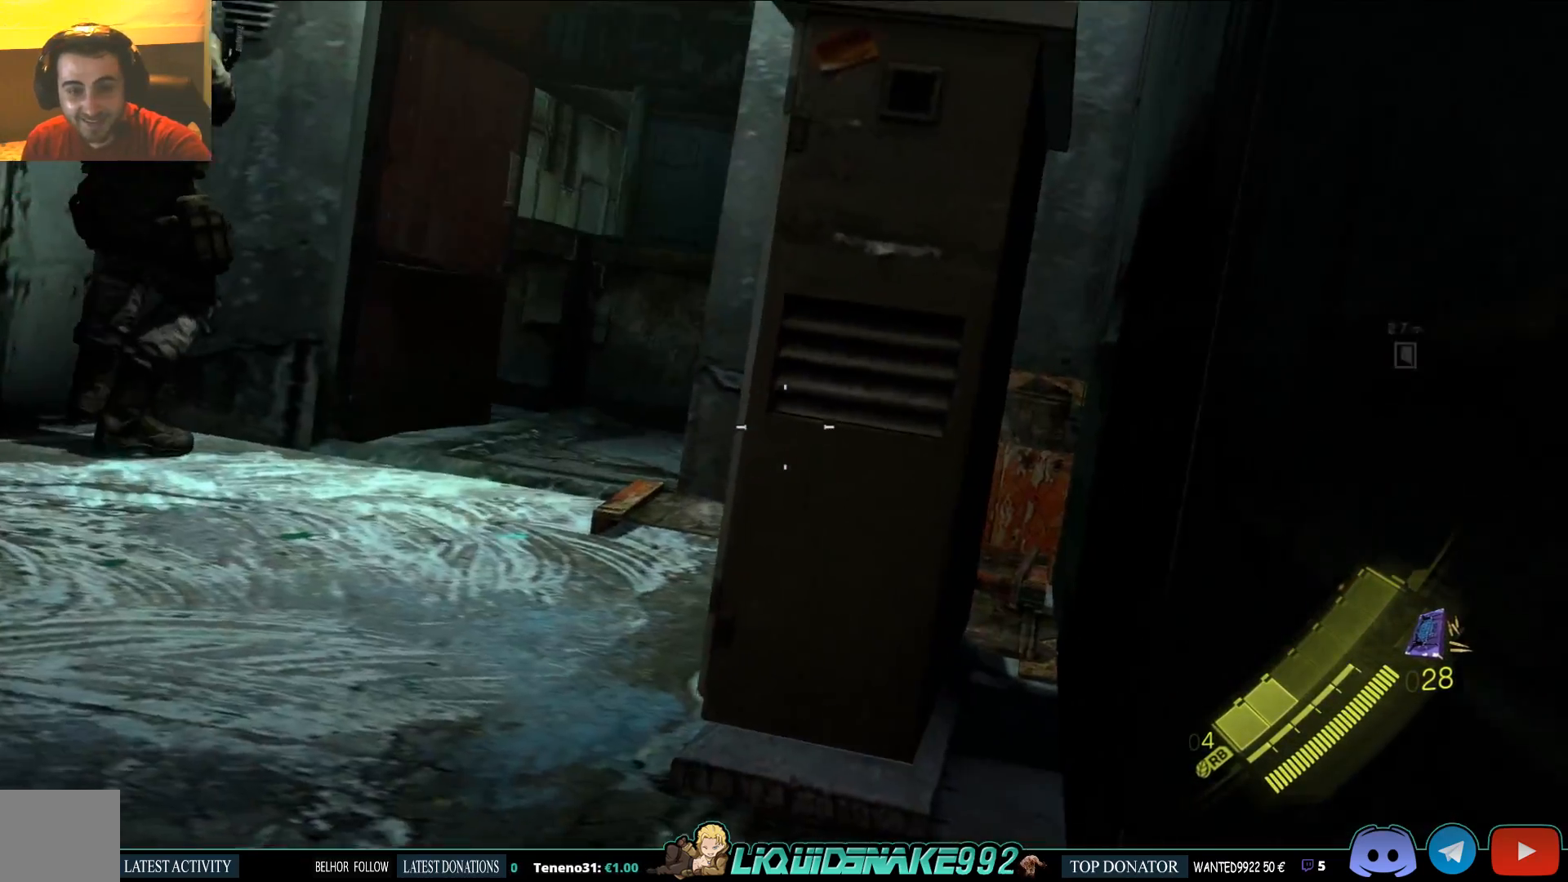
{"buttons": ["L1", "L2"], "left_stick": "center", "right_stick": "left", "events": [[133, "right_stick", "up-left"], [283, "right_stick", "center"], [450, "L1", "down"], [450, "right_stick", "left"]]}
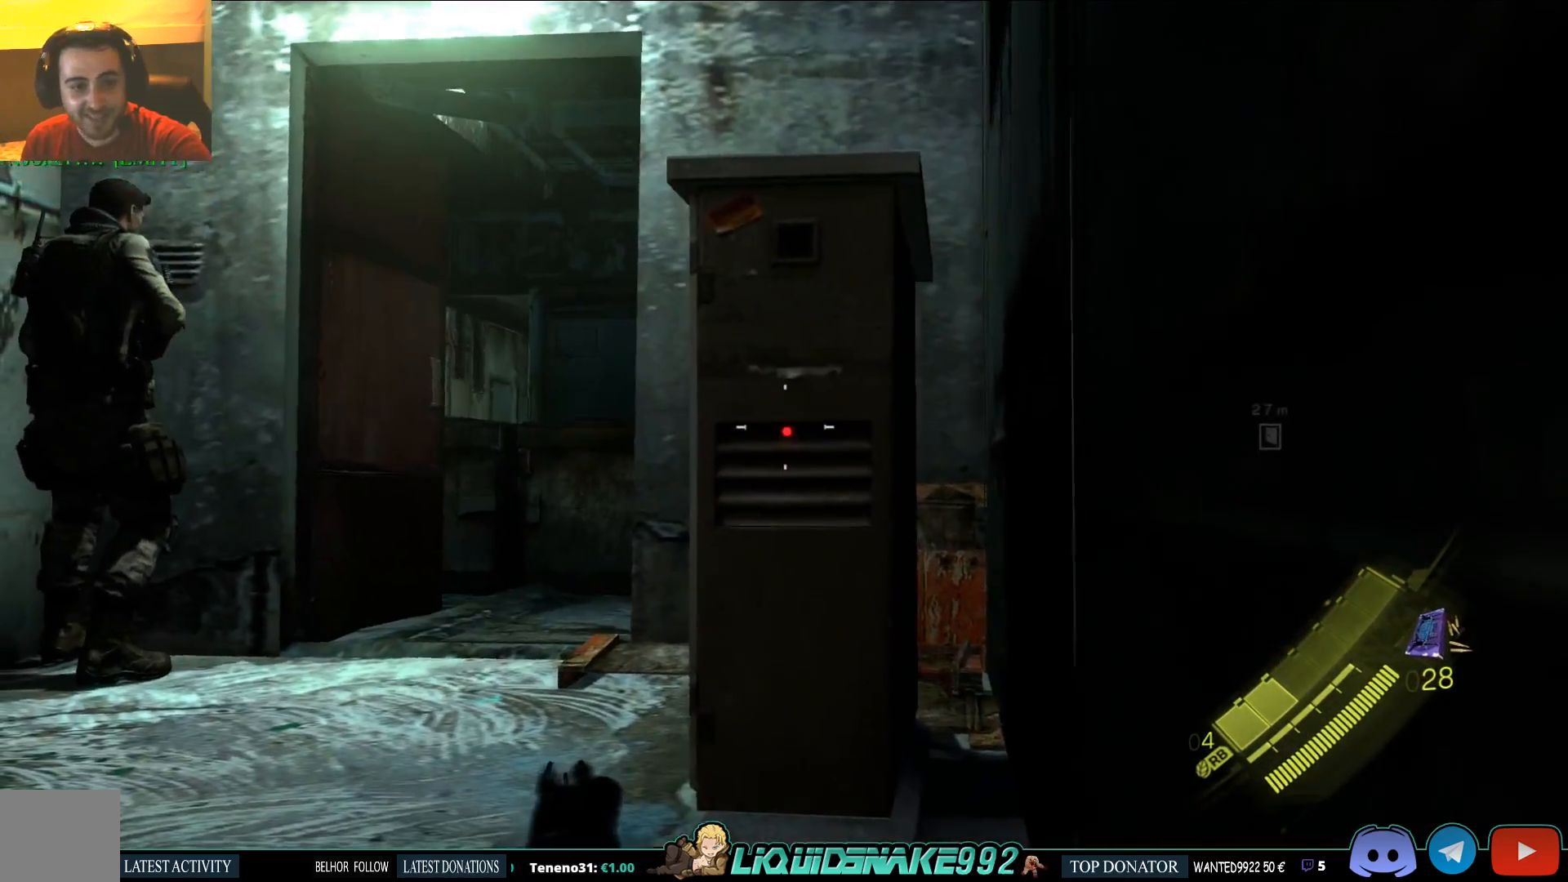
{"buttons": ["L2"], "left_stick": "left", "right_stick": "right", "events": [[33, "L1", "up"], [250, "left_stick", "left"], [267, "right_stick", "center"], [317, "right_stick", "right"]]}
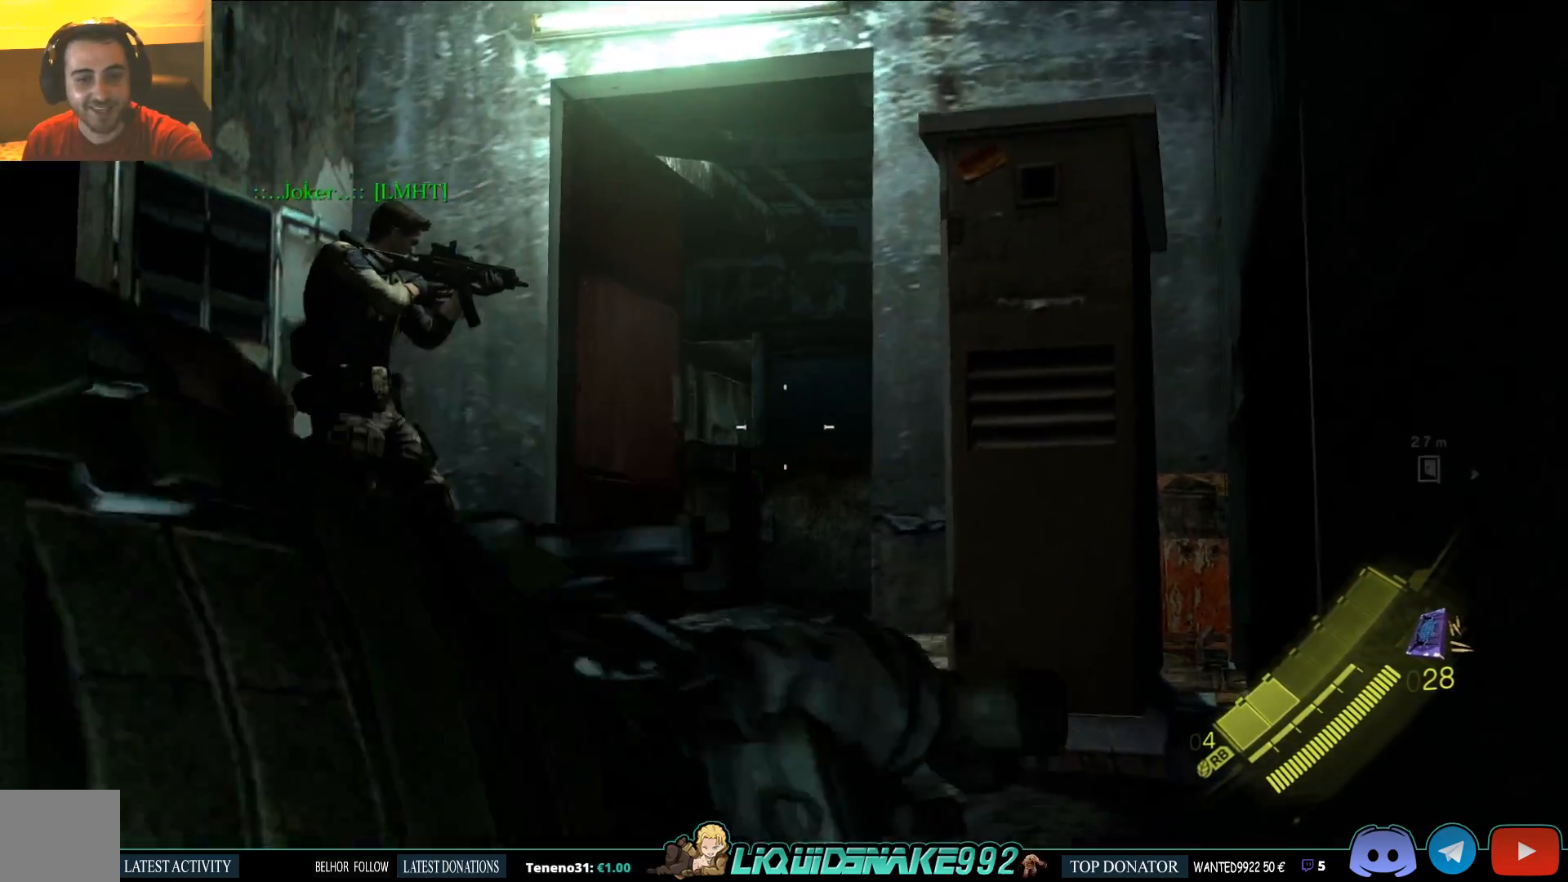
{"buttons": ["L2"], "left_stick": "center", "right_stick": "right", "events": [[17, "right_stick", "center"], [33, "left_stick", "center"], [400, "right_stick", "right"]]}
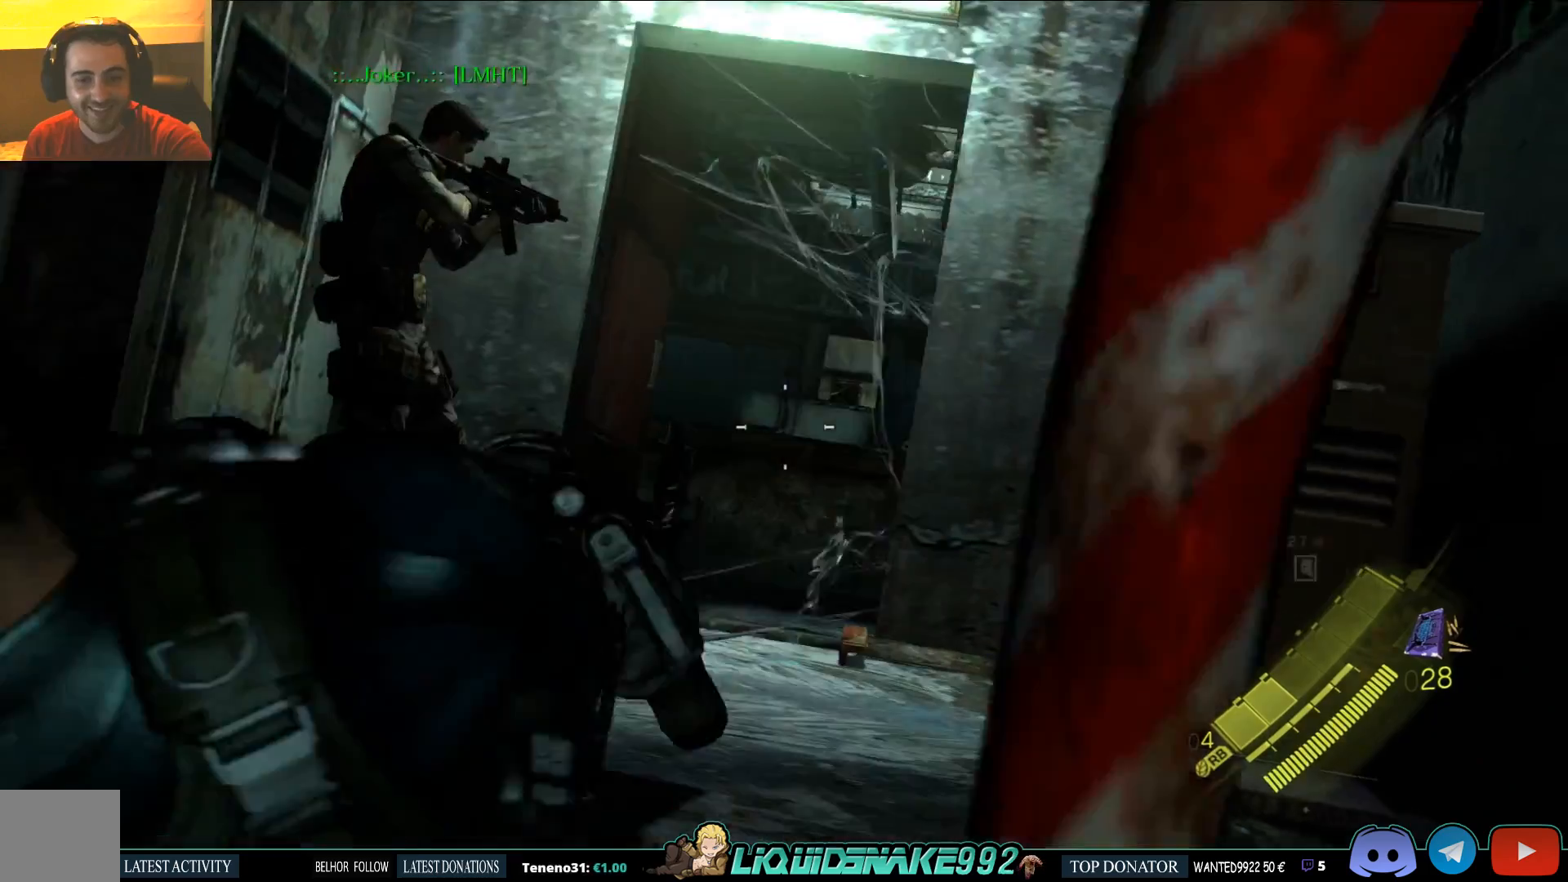
{"buttons": ["L2"], "left_stick": "center", "right_stick": "right", "events": []}
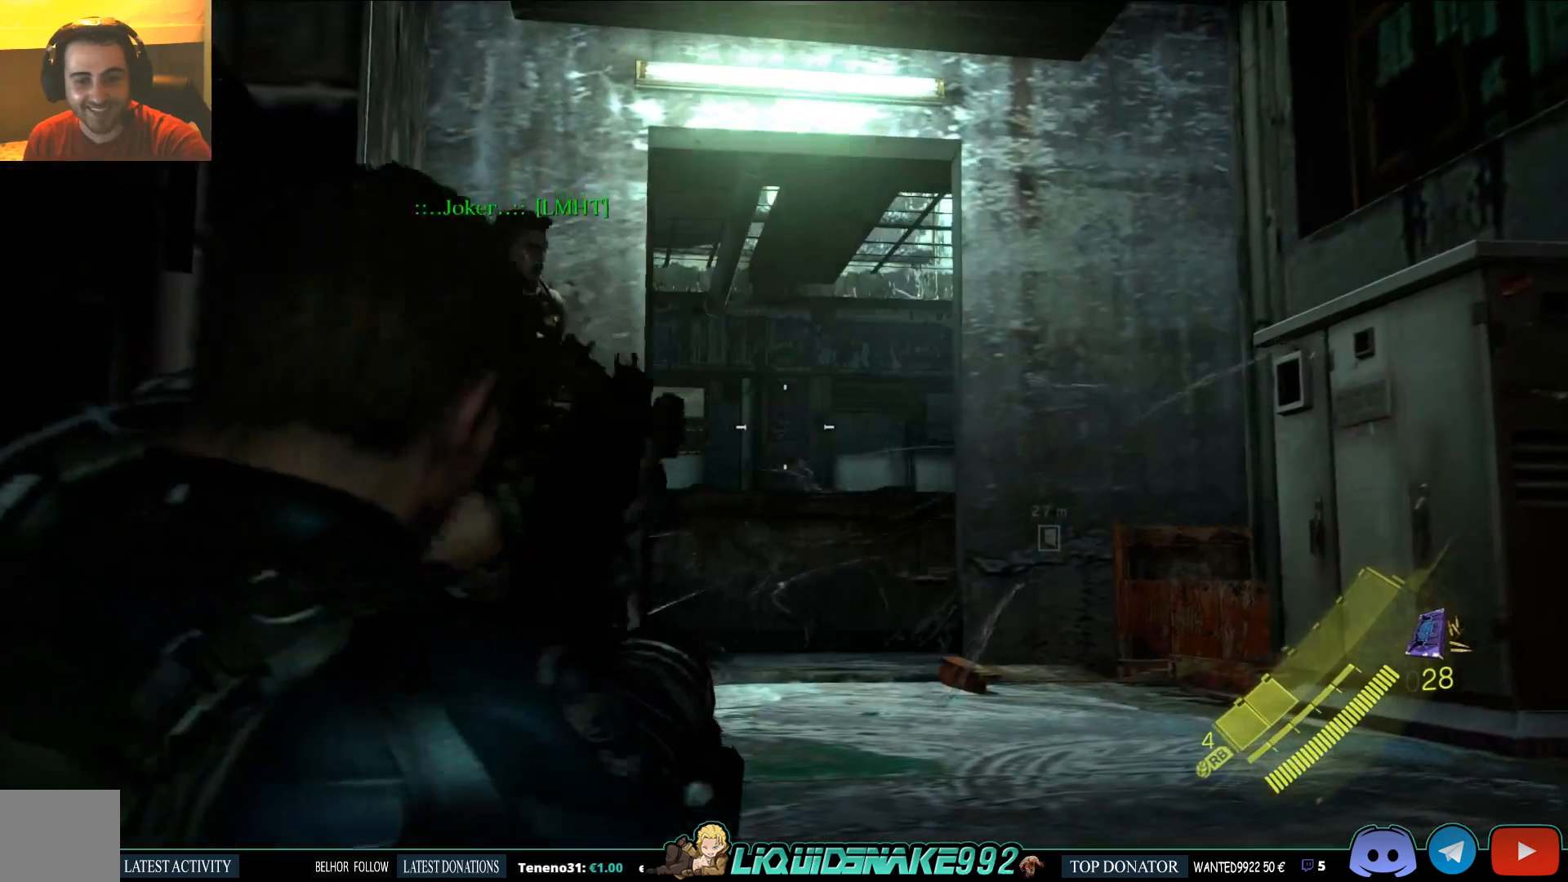
{"buttons": ["L2"], "left_stick": "center", "right_stick": "right", "events": []}
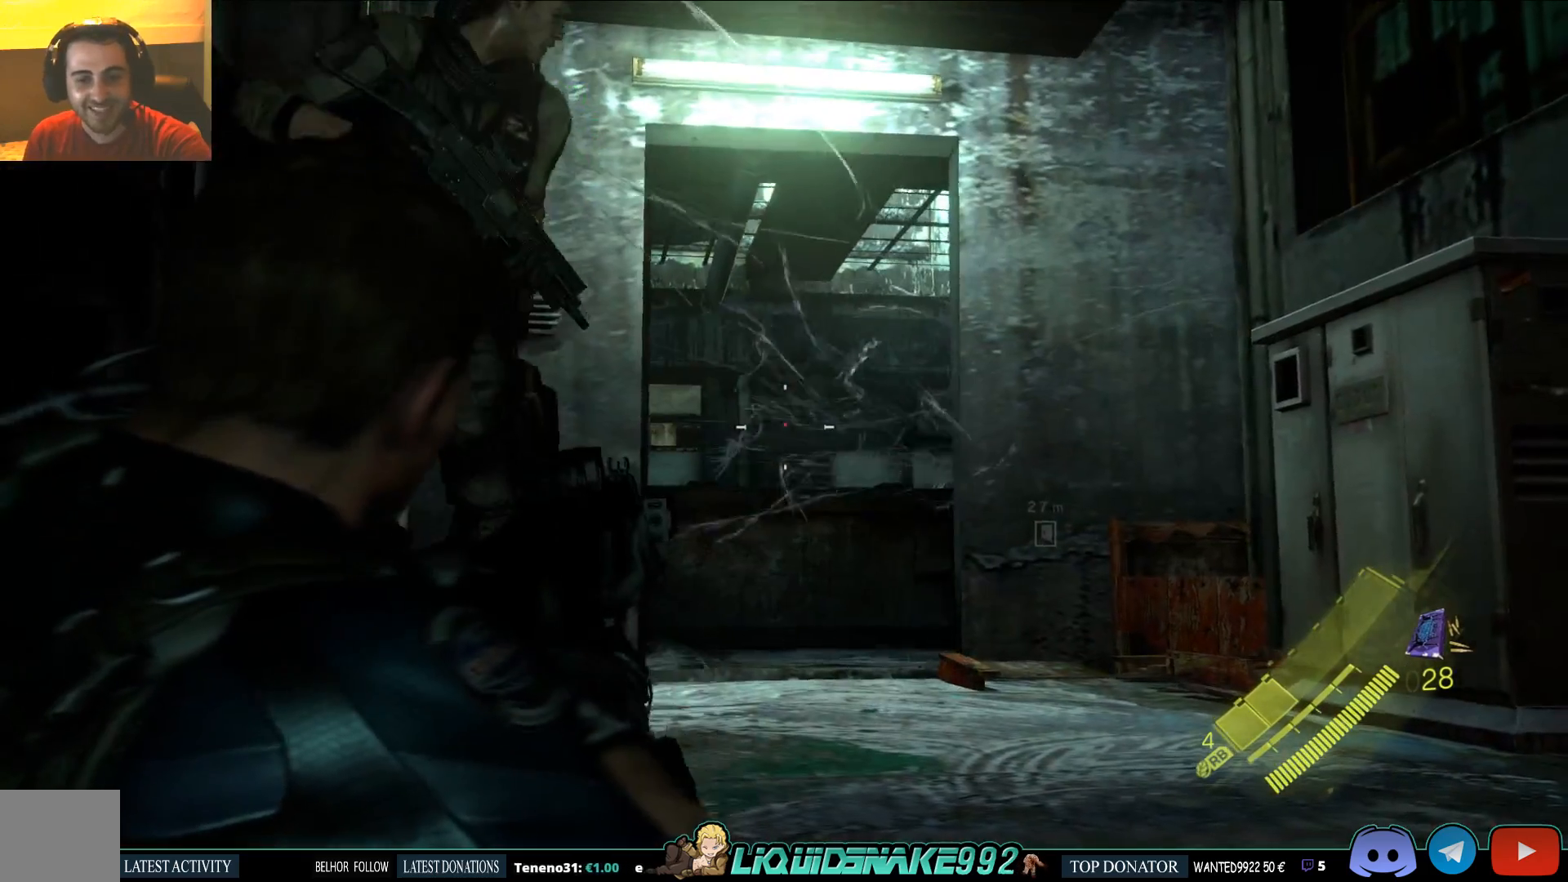
{"buttons": ["L2"], "left_stick": "center", "right_stick": "center", "events": [[233, "right_stick", "center"]]}
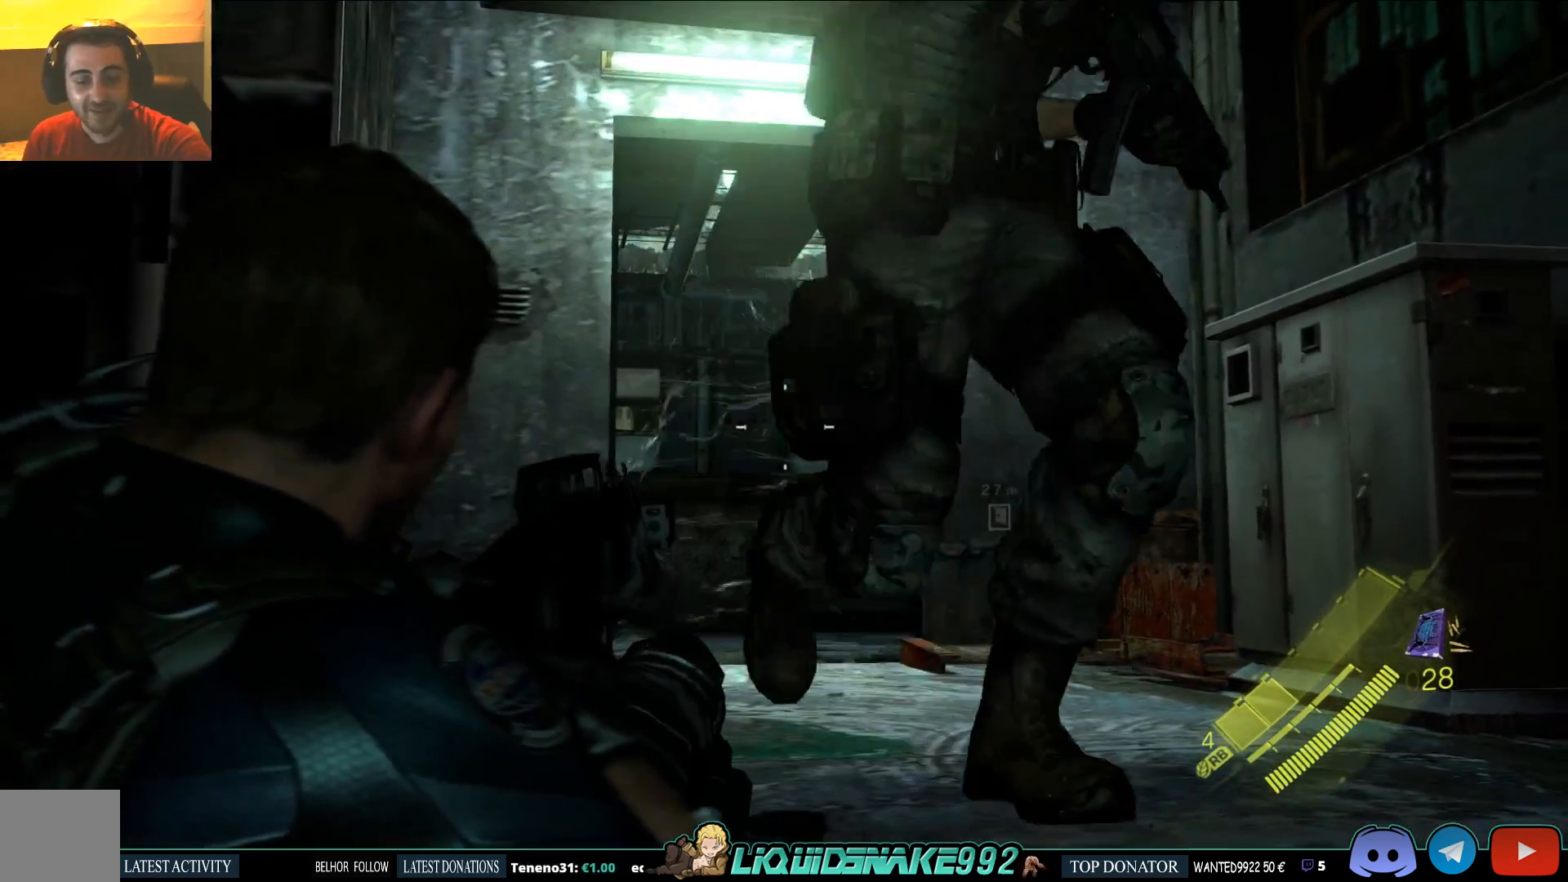
{"buttons": ["L2"], "left_stick": "center", "right_stick": "center", "events": [[150, "right_stick", "down"], [300, "right_stick", "center"]]}
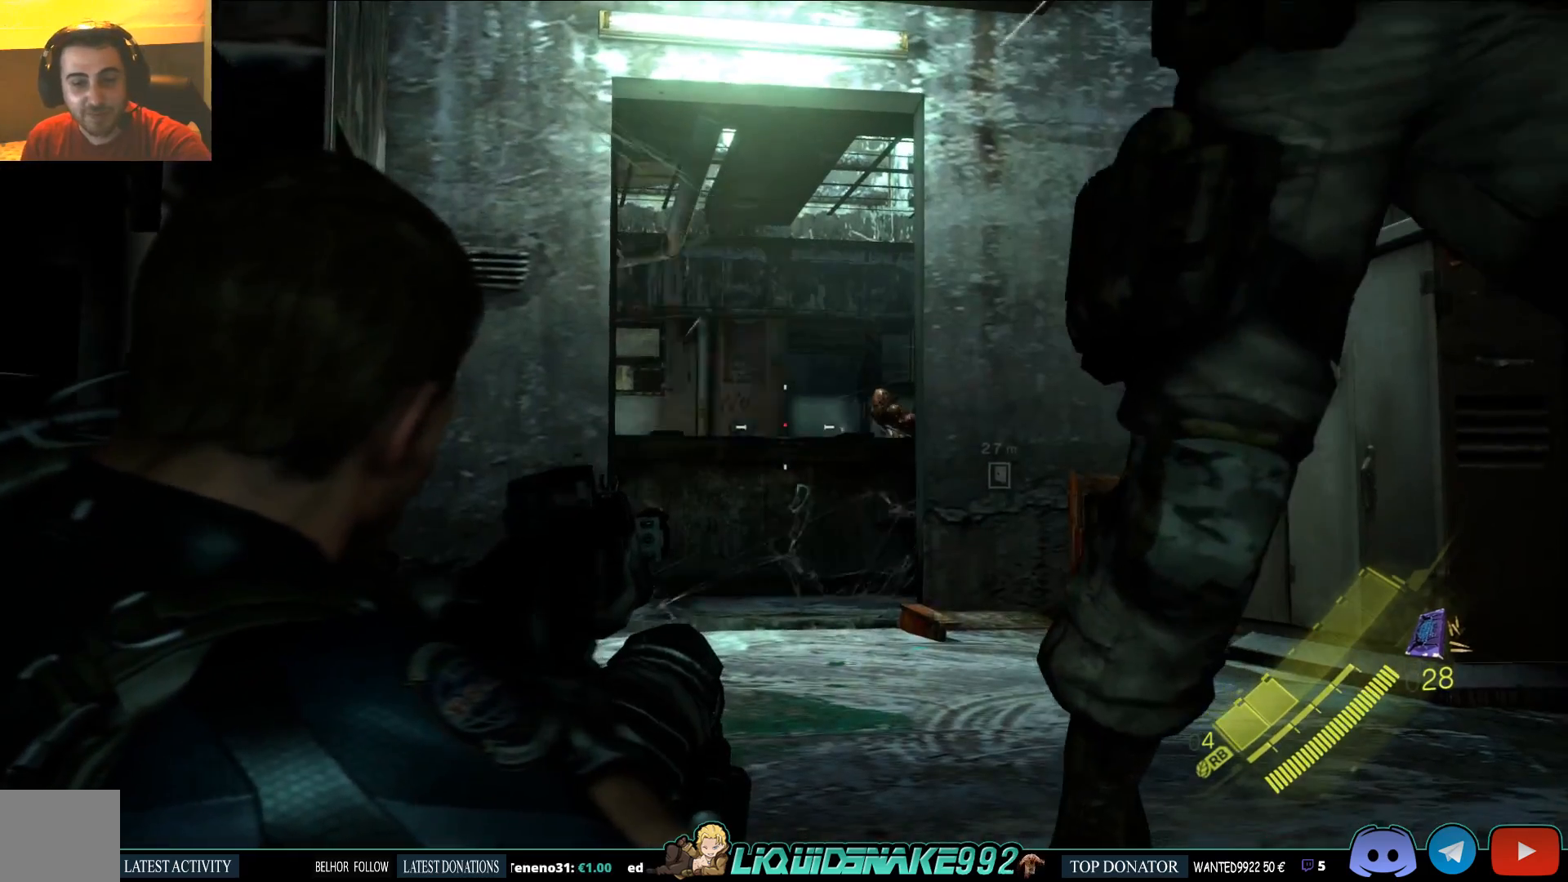
{"buttons": ["L2"], "left_stick": "center", "right_stick": "right", "events": [[133, "right_stick", "right"], [267, "right_stick", "center"], [417, "right_stick", "right"]]}
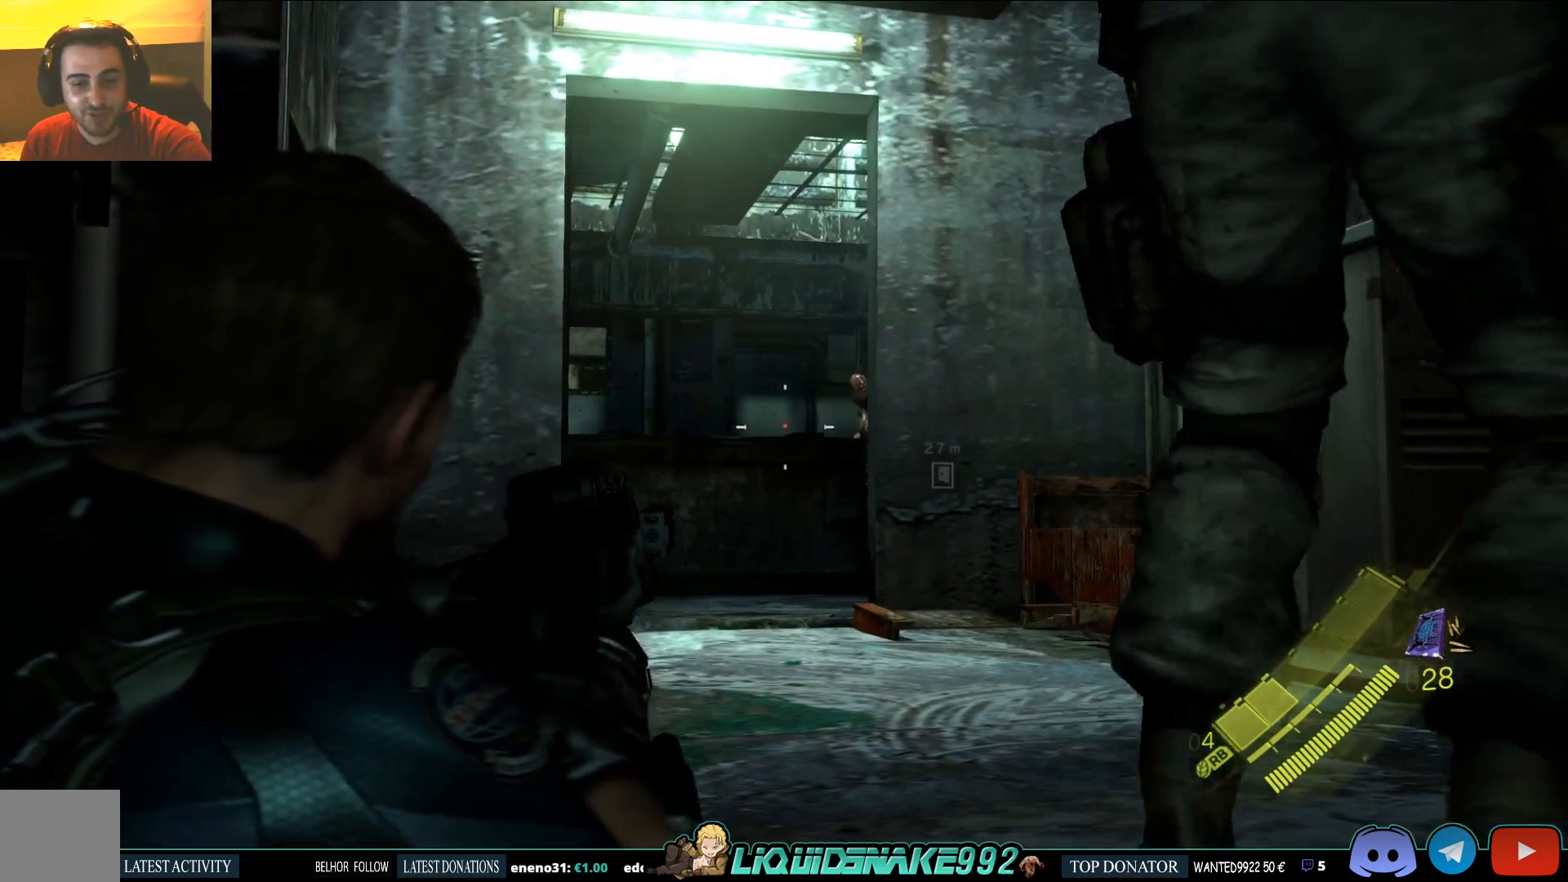
{"buttons": ["L2"], "left_stick": "center", "right_stick": "center", "events": [[83, "right_stick", "center"]]}
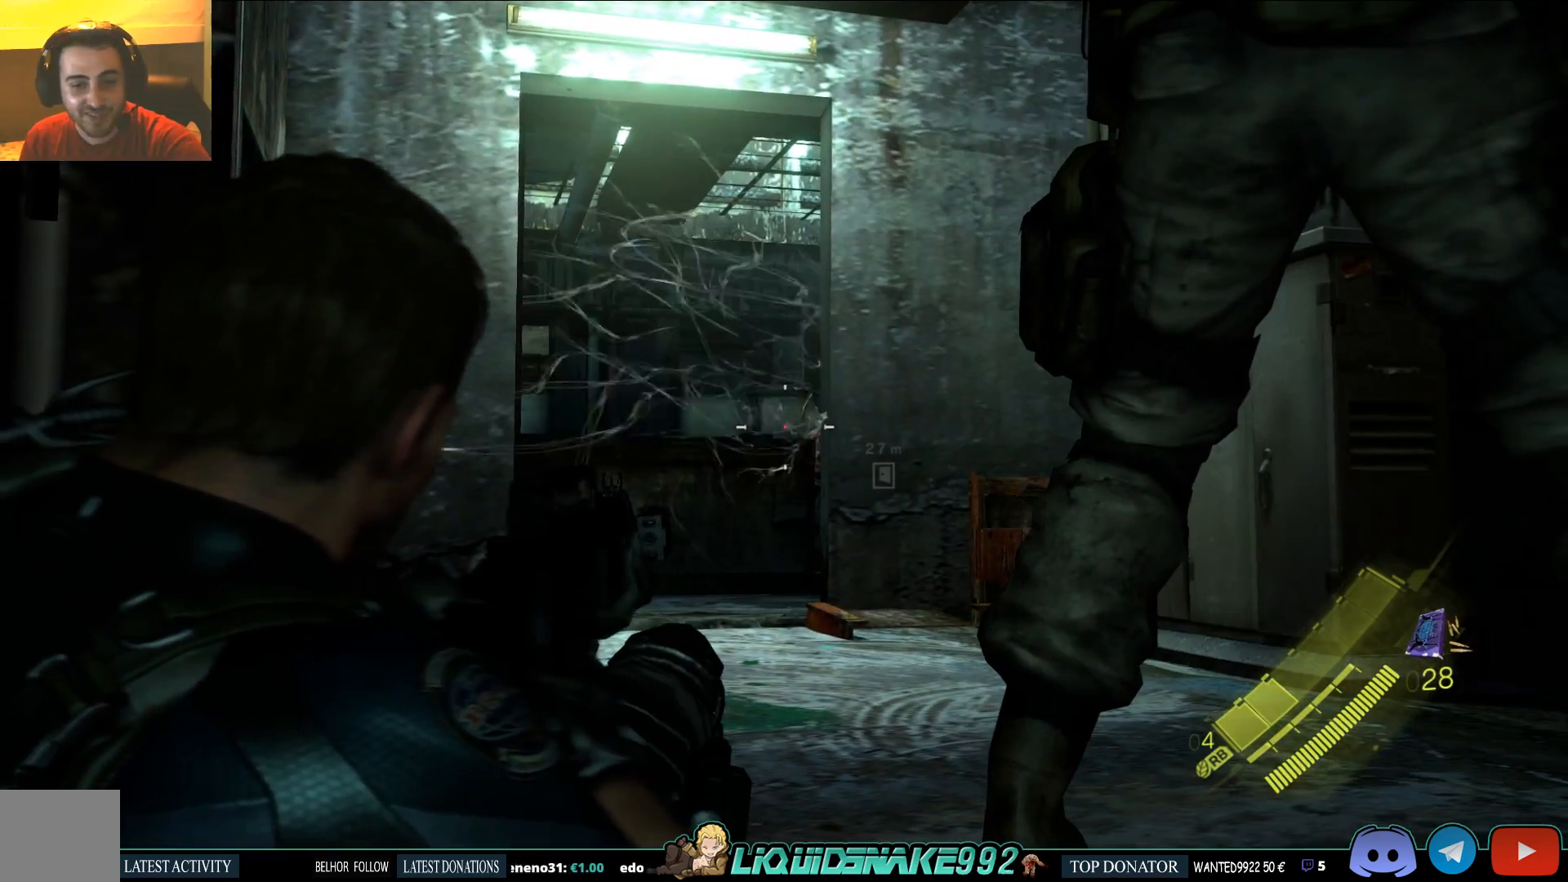
{"buttons": ["L2"], "left_stick": "center", "right_stick": "center", "events": [[100, "right_stick", "down"], [250, "right_stick", "center"]]}
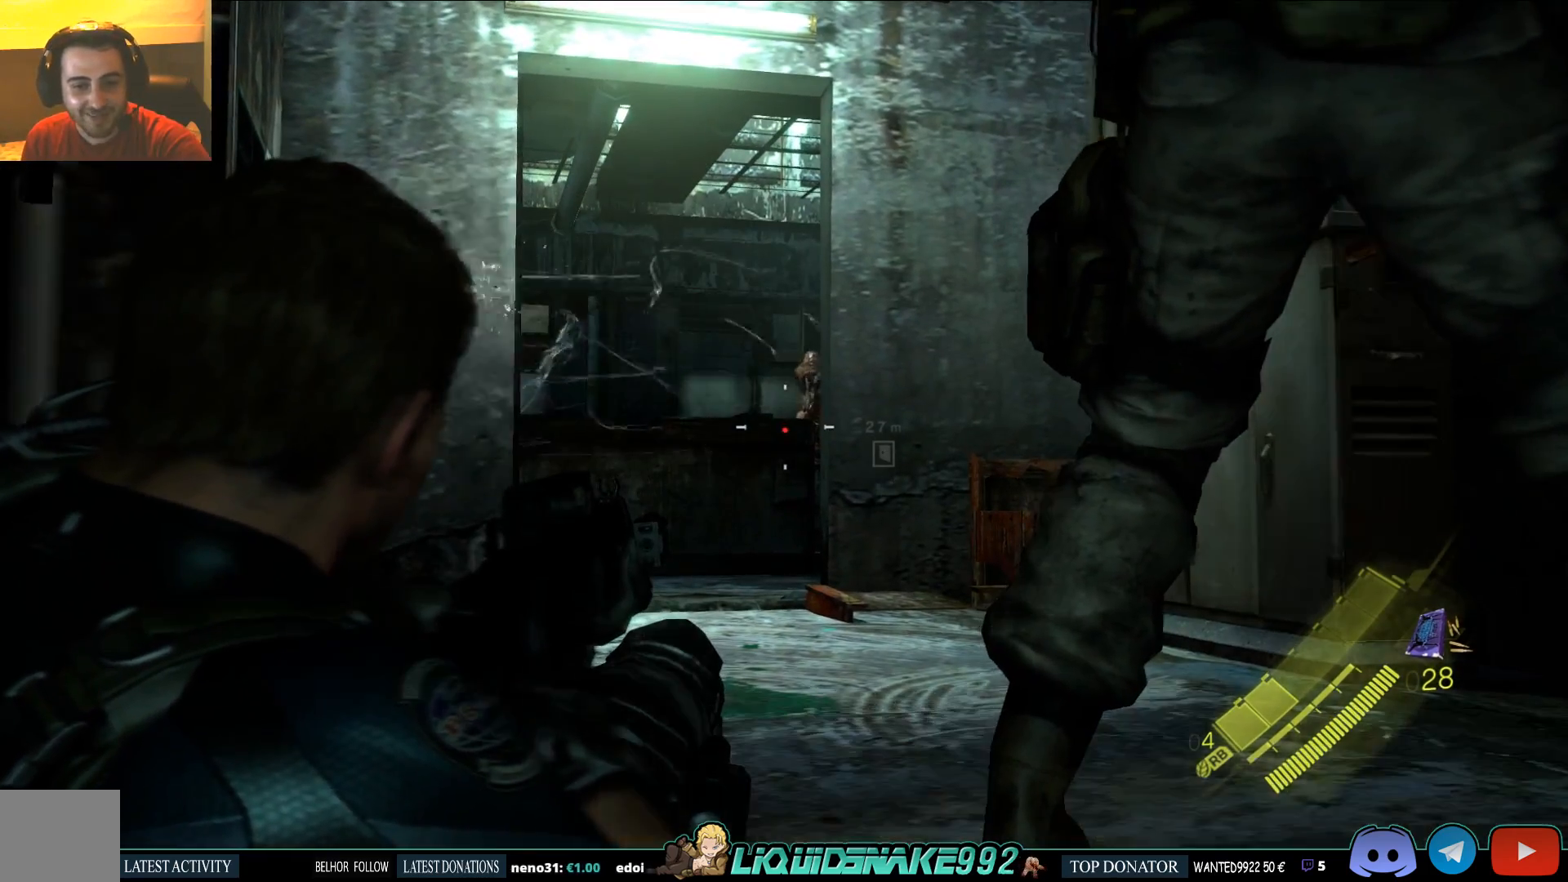
{"buttons": ["L2"], "left_stick": "center", "right_stick": "center", "events": [[300, "DPAD_DOWN", "down"], [417, "DPAD_DOWN", "up"]]}
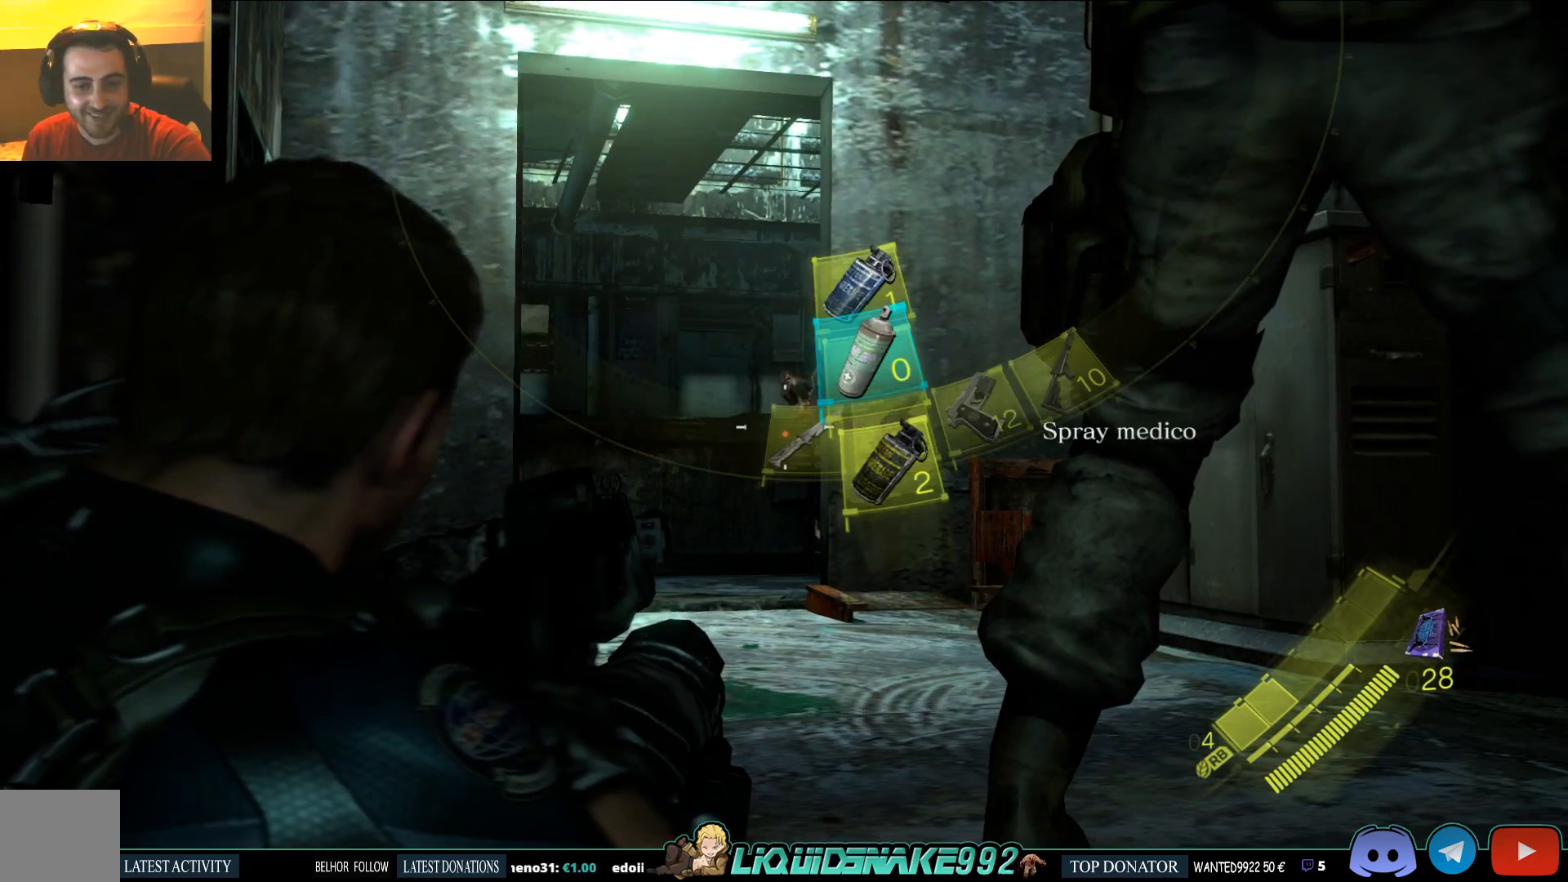
{"buttons": ["L2"], "left_stick": "center", "right_stick": "center", "events": [[283, "DPAD_DOWN", "down"], [400, "DPAD_DOWN", "up"]]}
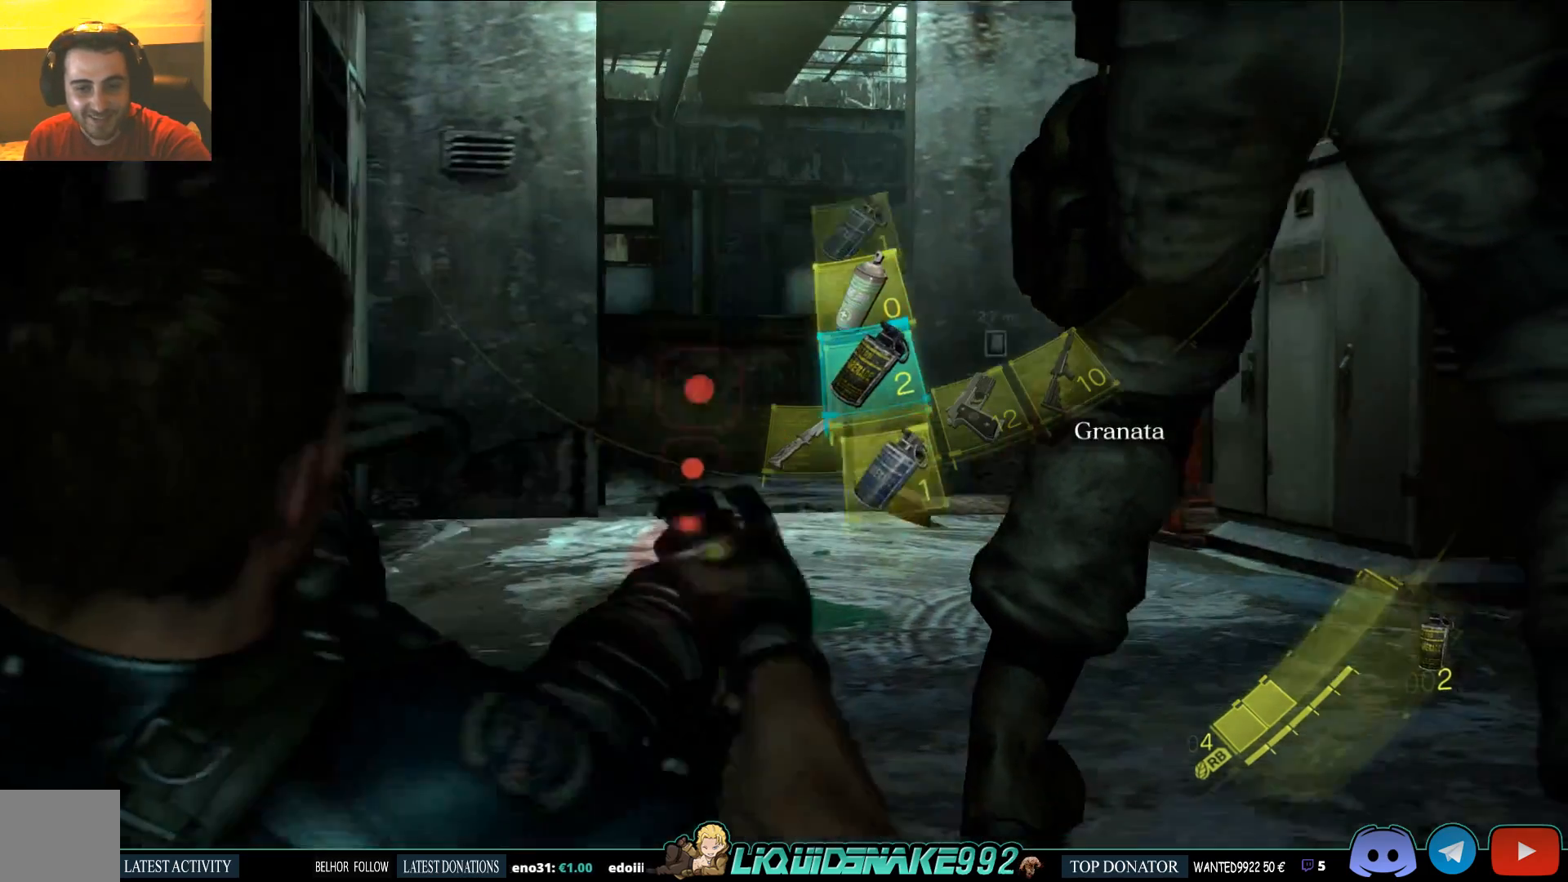
{"buttons": ["L2"], "left_stick": "center", "right_stick": "up-right", "events": [[467, "right_stick", "up-right"]]}
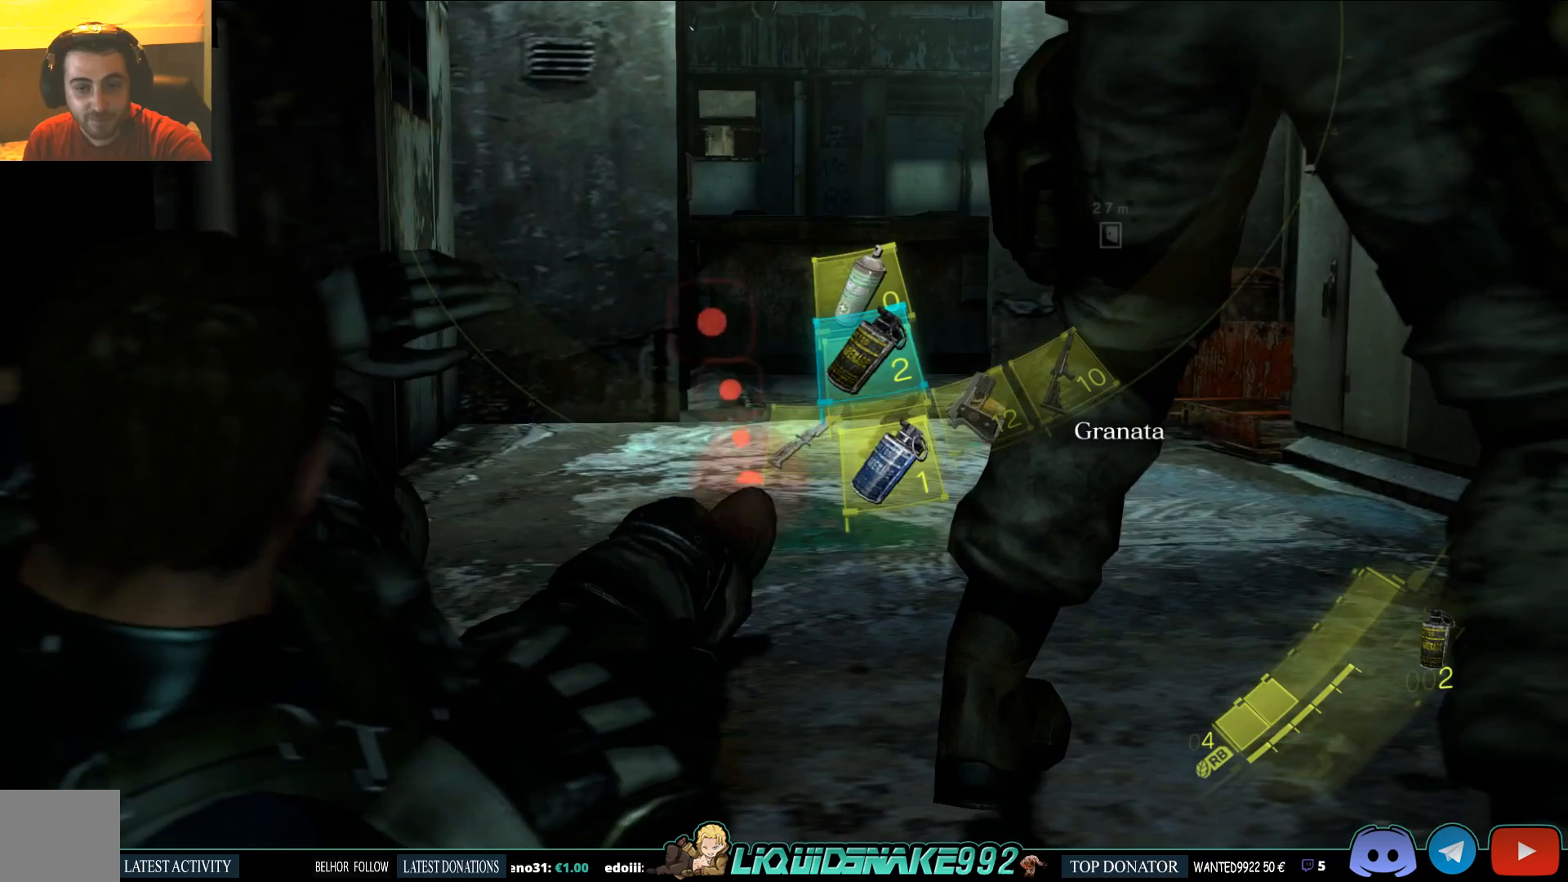
{"buttons": ["L2"], "left_stick": "center", "right_stick": "up-right", "events": [[183, "right_stick", "center"], [383, "right_stick", "up-right"]]}
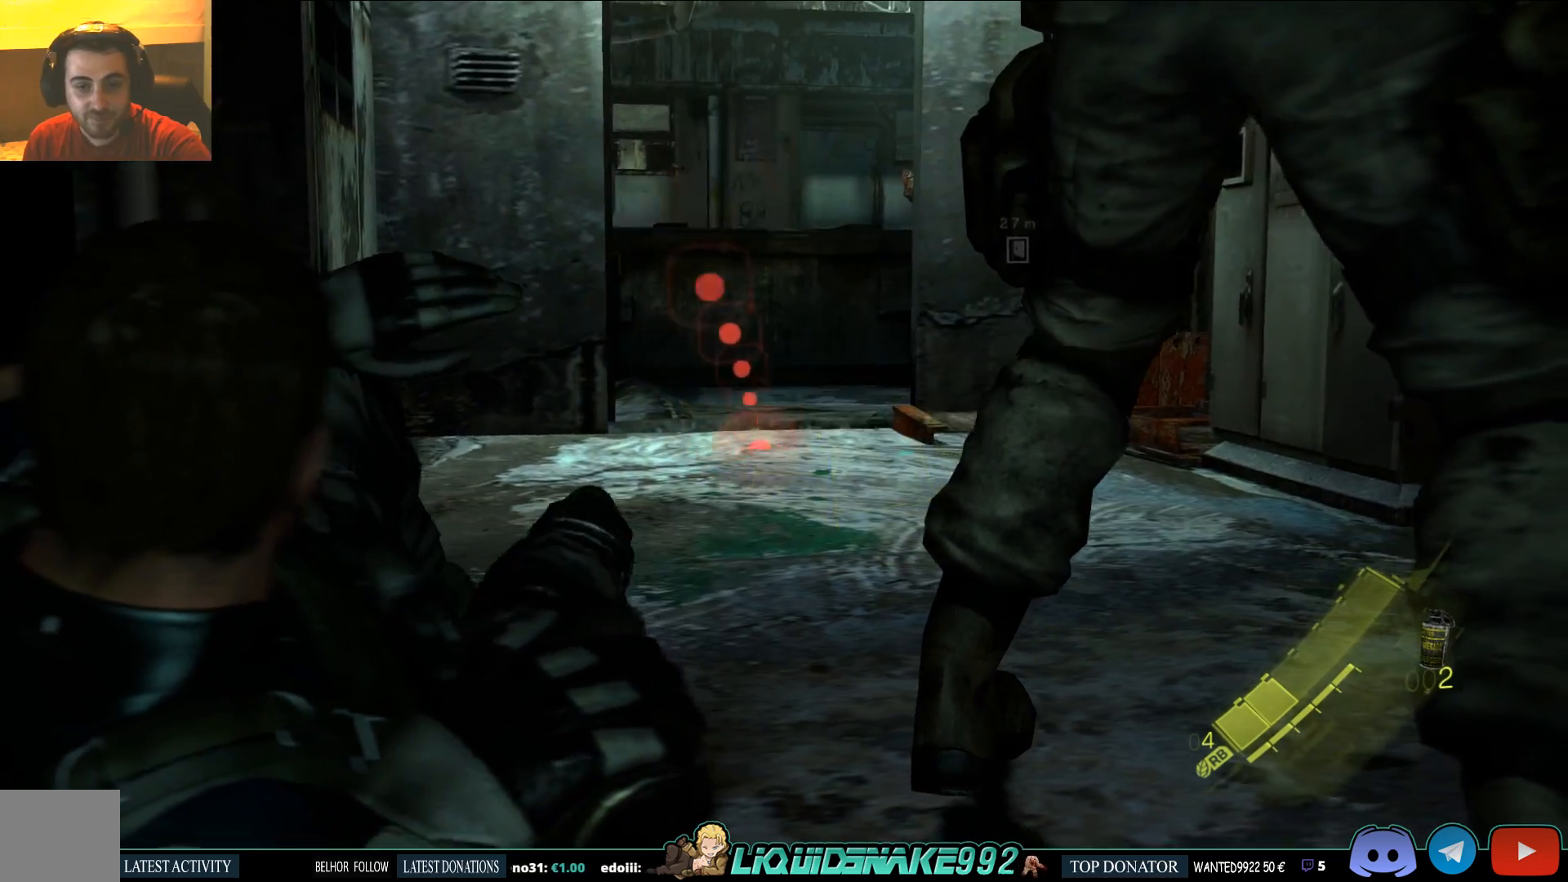
{"buttons": ["L2"], "left_stick": "center", "right_stick": "center", "events": [[167, "right_stick", "down-left"], [317, "right_stick", "up"], [500, "right_stick", "center"]]}